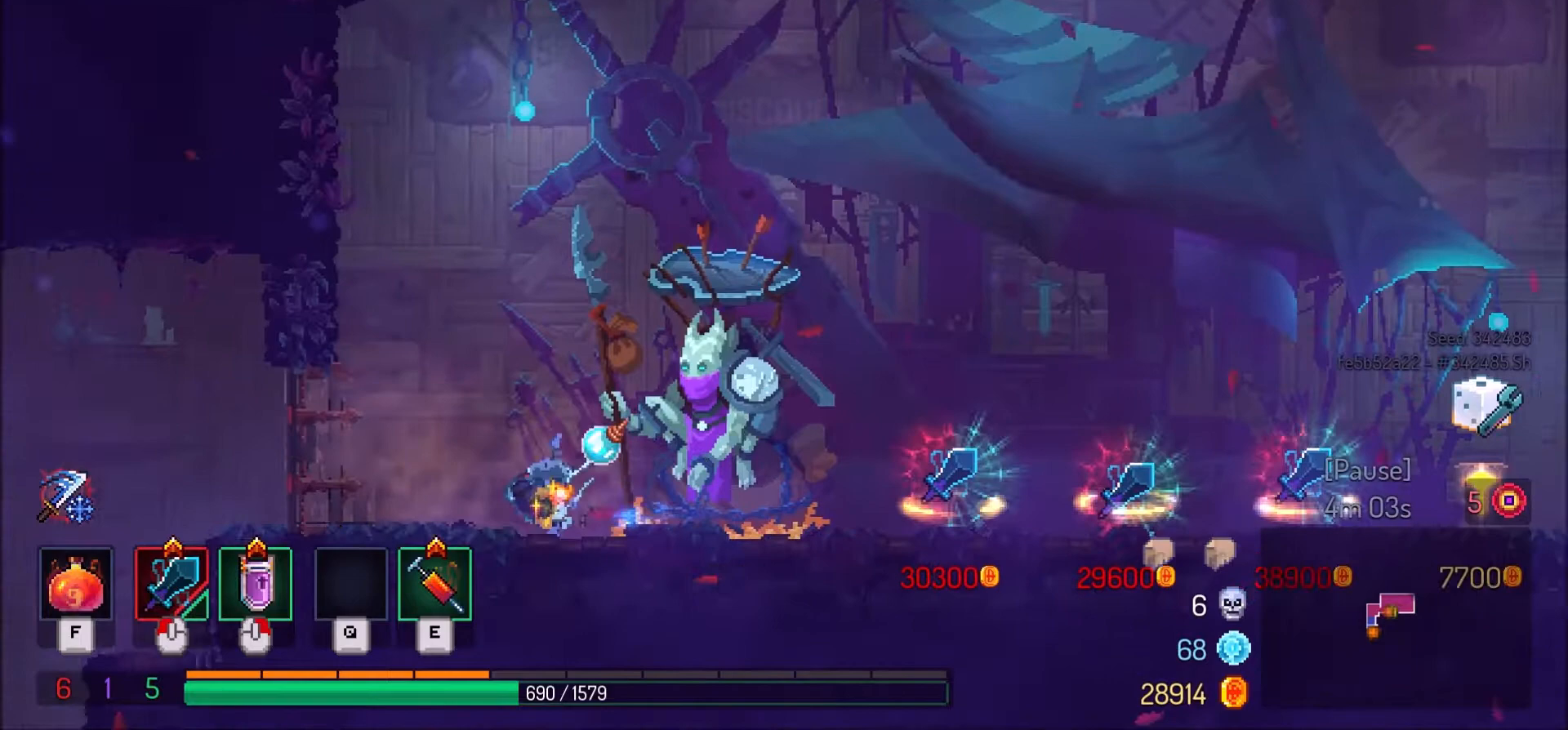
Gameplay with keyboard and mouse; each line is a JSON object with the keys and mouse buttons held at the frame after it. "events" lists presses ("down") and releases ("up") of ".", "/", "0", "1", "2", "3", "4", "5", "6", "7", "8", "9", "a", "alt_l", "alt_r", "b", "backslash", "backspace", "c", "caps_lock", "comma", "ctrl_l", "ctrl_r", "d", "e", "equals", "f", "g", "h", "i", "j", "k", "l", "lbracket", "m", "minus", "n", "o", "p", "q", "quote", "r", "rbracket", "return", "s", "semicolon", "shift_l", "shift_r", "space", "super", "t", "tab", "tilde", "u", "v", "w", "x", "y", "z", "mouse_left" and "mouse_right" between this image and that frame as [ms after this image, input, new state], when the widget could be followed in between. "mouse_left", "mouse_right" = the "left", "right" buttons of the "mouse" list. No other keys are recorded. Mouse movement is not recorded.
{"keys": ["a"], "mouse": [], "events": [[66, "shift_l", "up"]]}
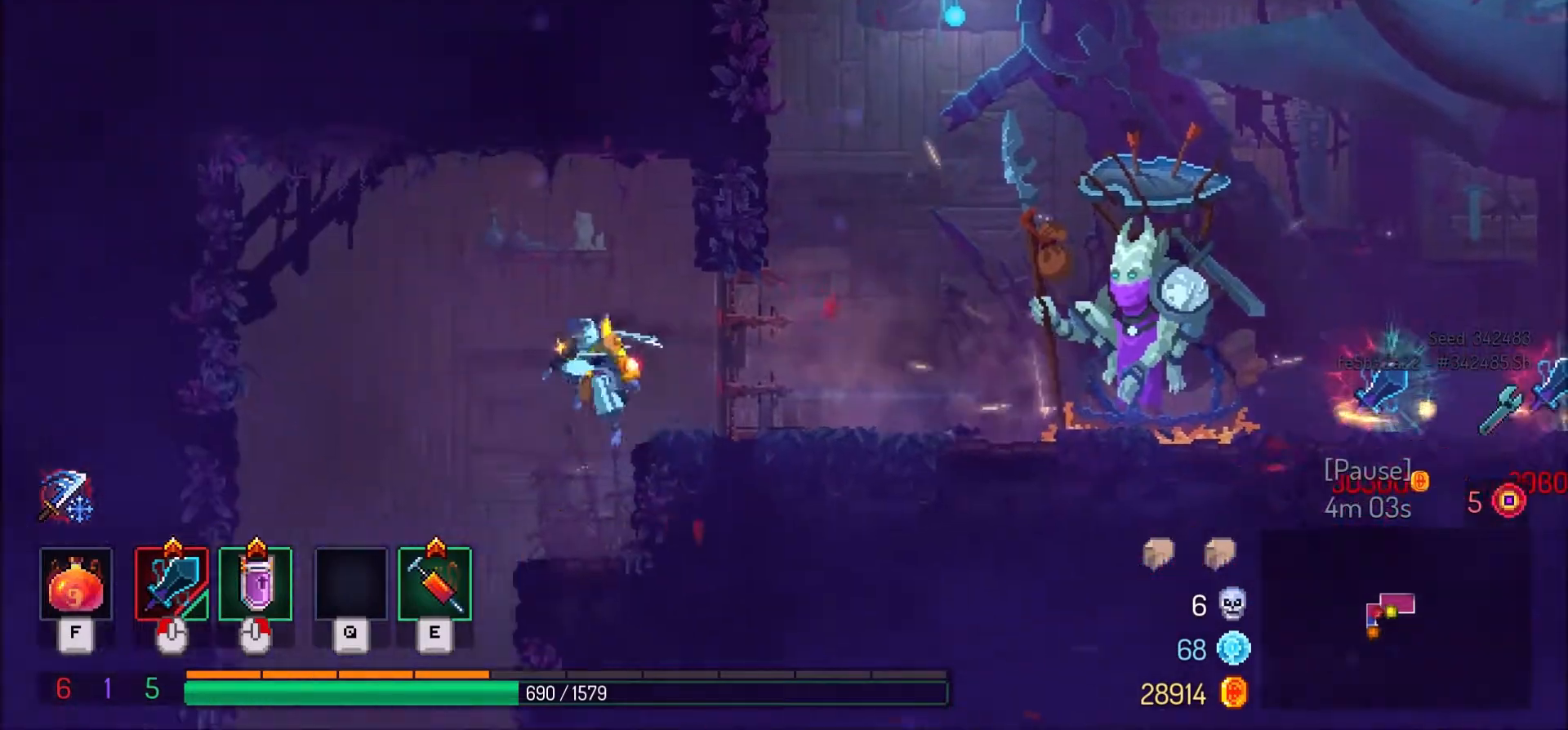
{"keys": [], "mouse": [], "events": [[200, "a", "up"]]}
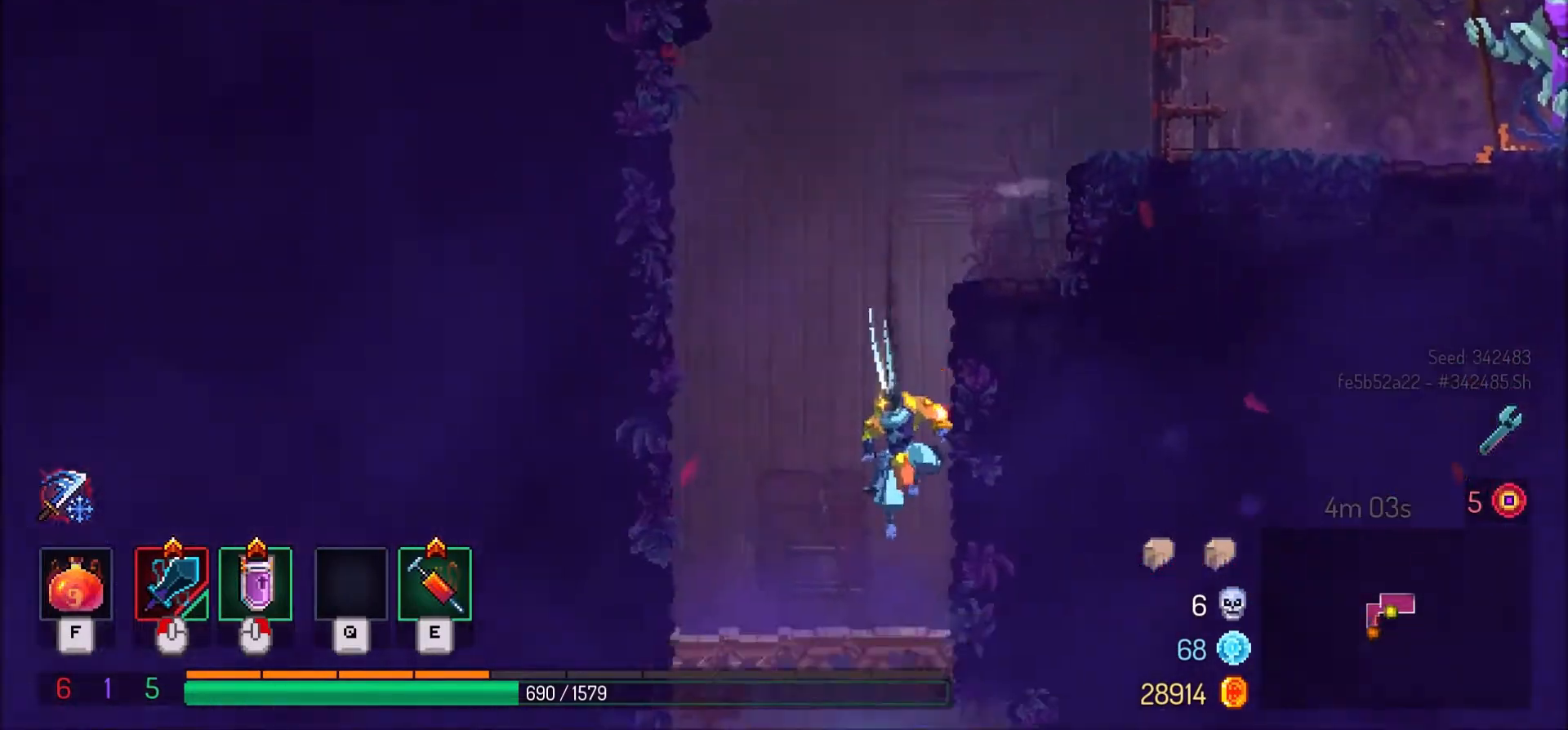
{"keys": [], "mouse": [], "events": [[166, "e", "down"], [267, "e", "up"]]}
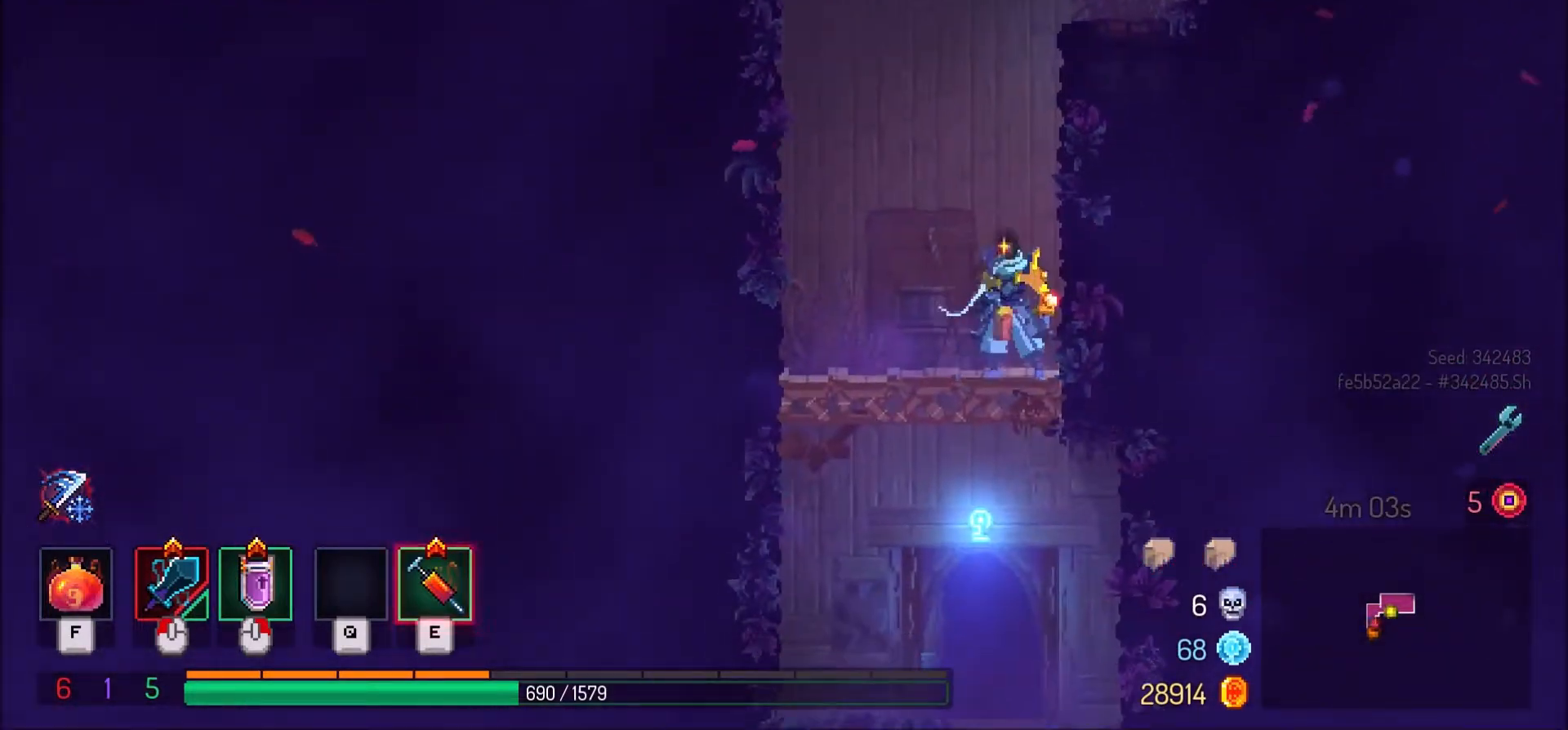
{"keys": ["s"], "mouse": [], "events": [[134, "e", "down"], [200, "e", "up"], [367, "s", "down"], [434, "space", "down"], [501, "space", "up"]]}
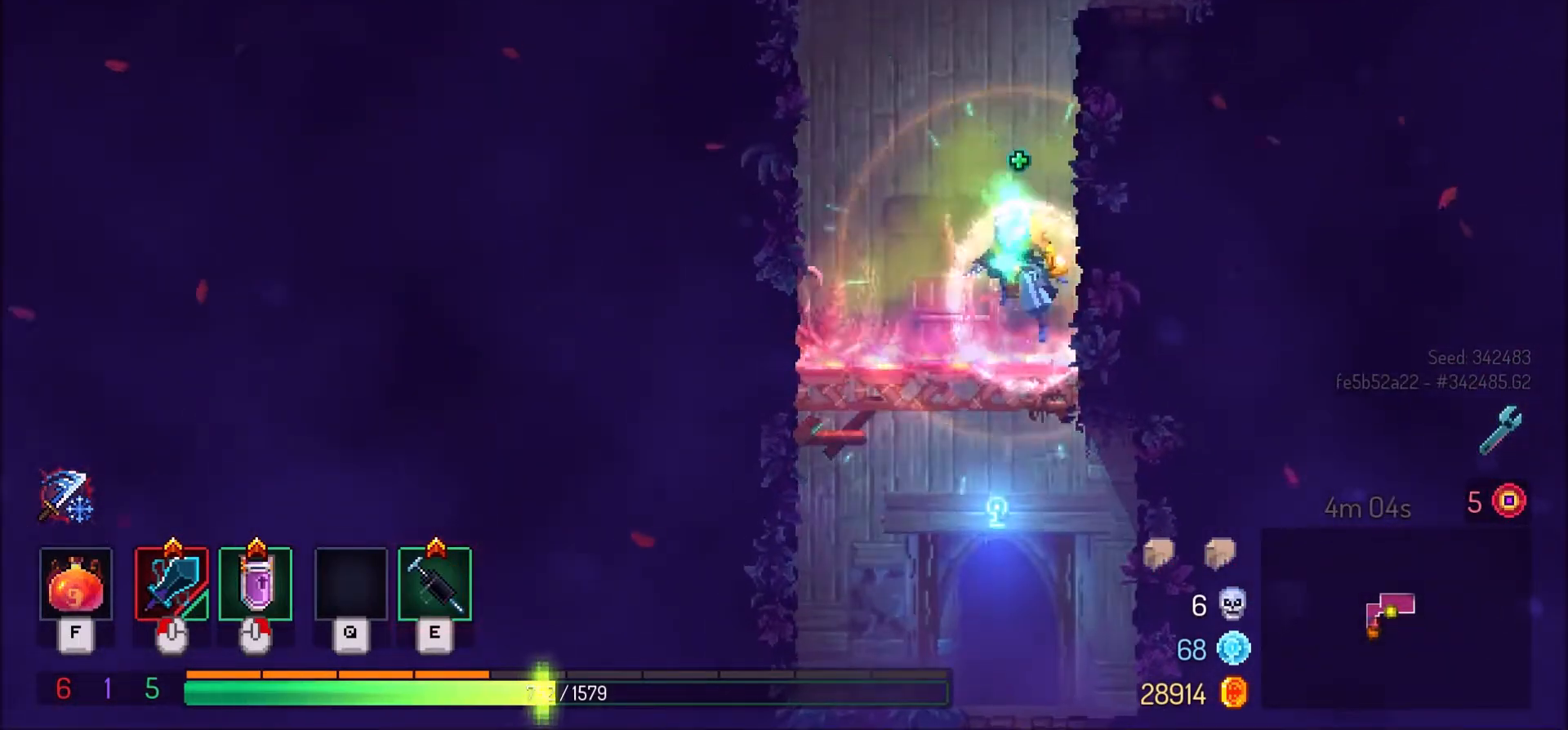
{"keys": [], "mouse": [], "events": [[433, "s", "up"]]}
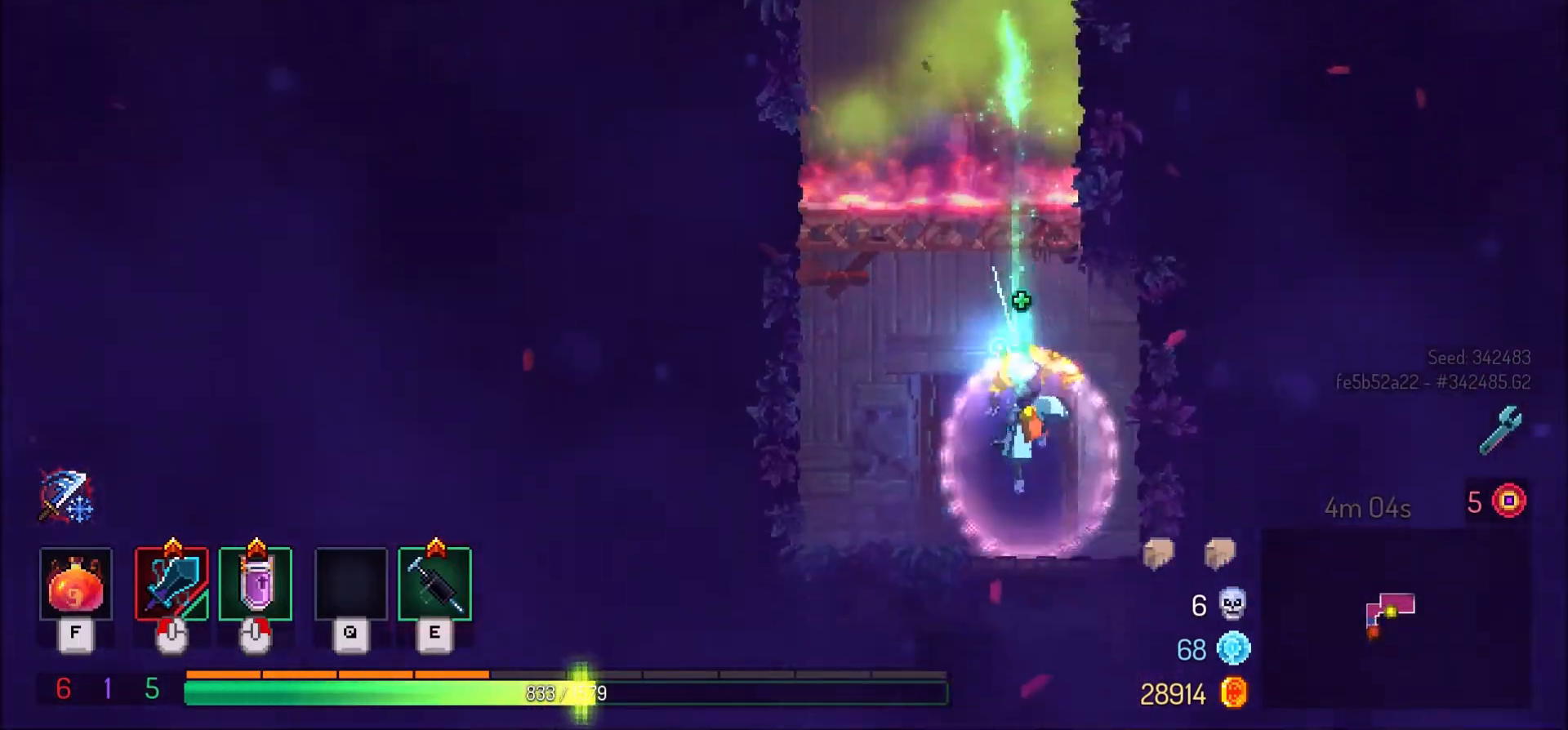
{"keys": [], "mouse": [], "events": []}
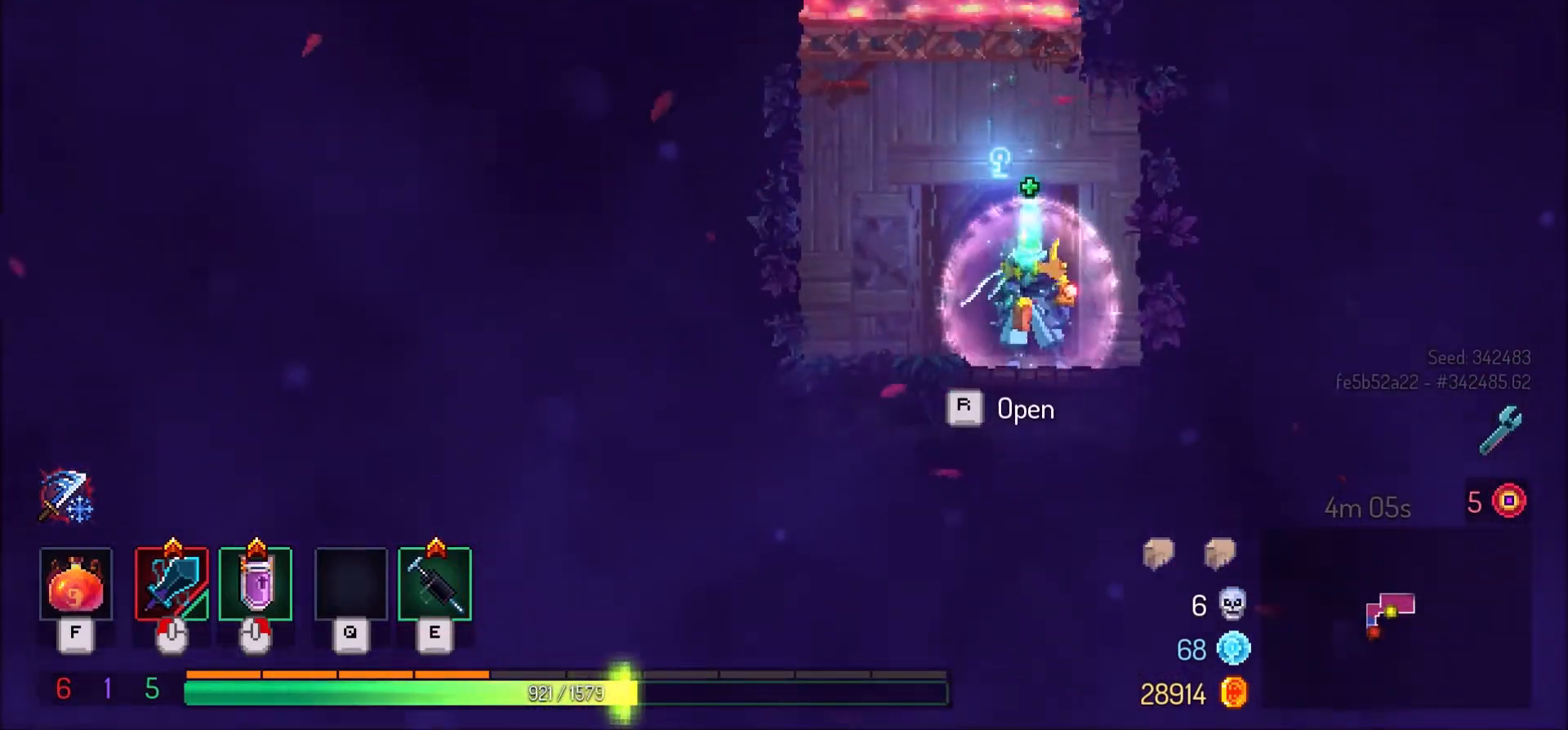
{"keys": [], "mouse": [], "events": [[67, "r", "down"], [134, "r", "up"]]}
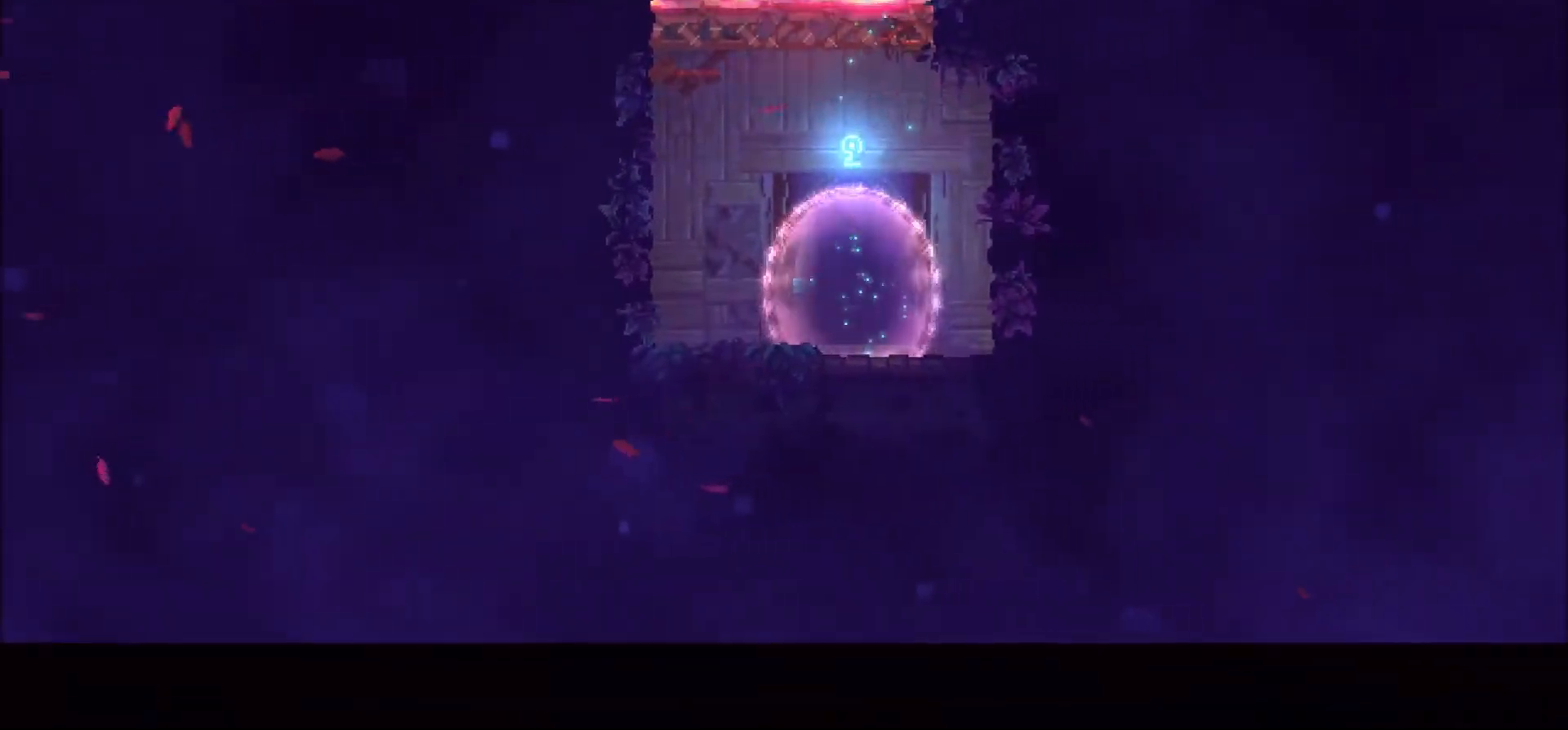
{"keys": ["d"], "mouse": [], "events": [[200, "d", "down"]]}
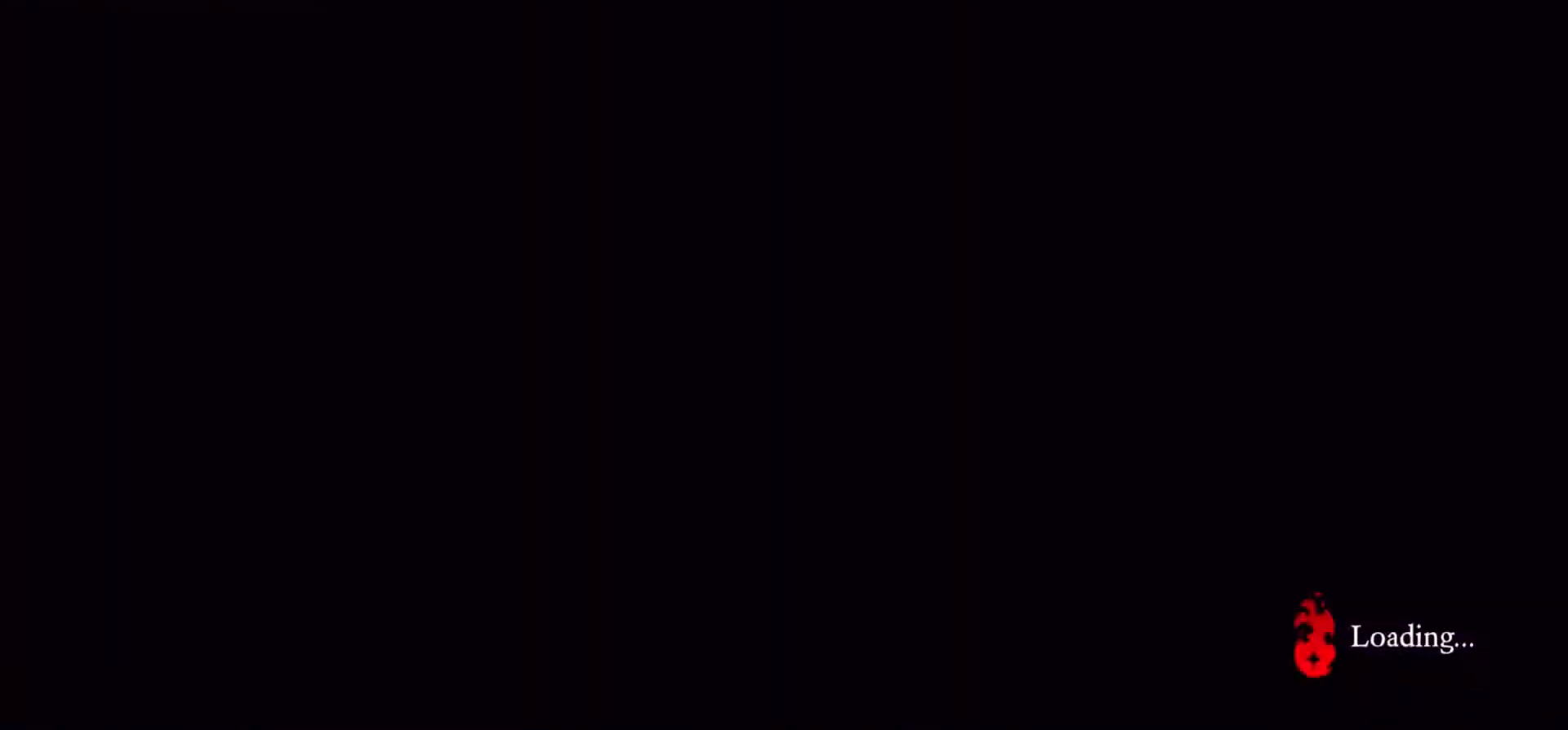
{"keys": ["d"], "mouse": [], "events": []}
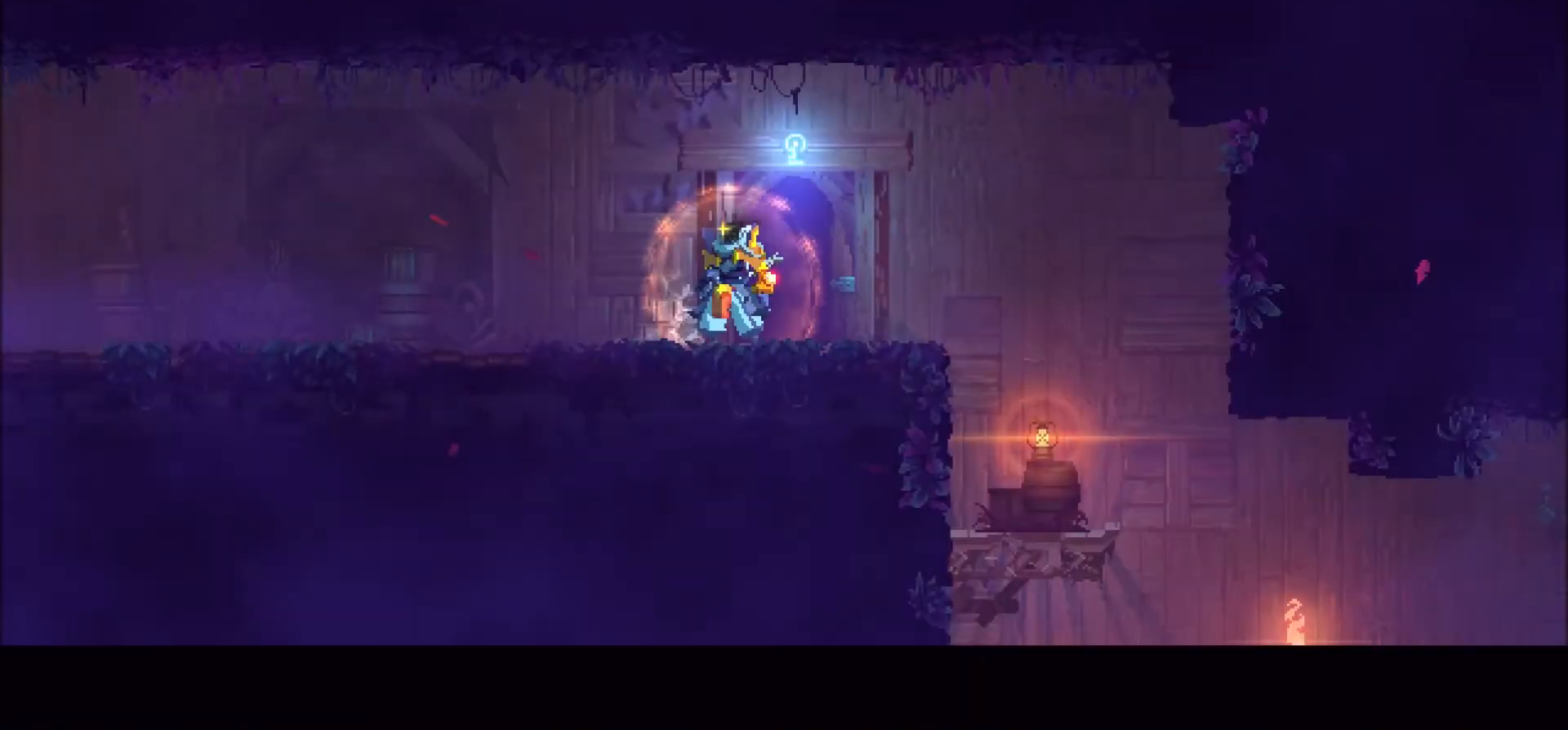
{"keys": ["d"], "mouse": [], "events": [[67, "shift_l", "down"], [267, "shift_l", "up"]]}
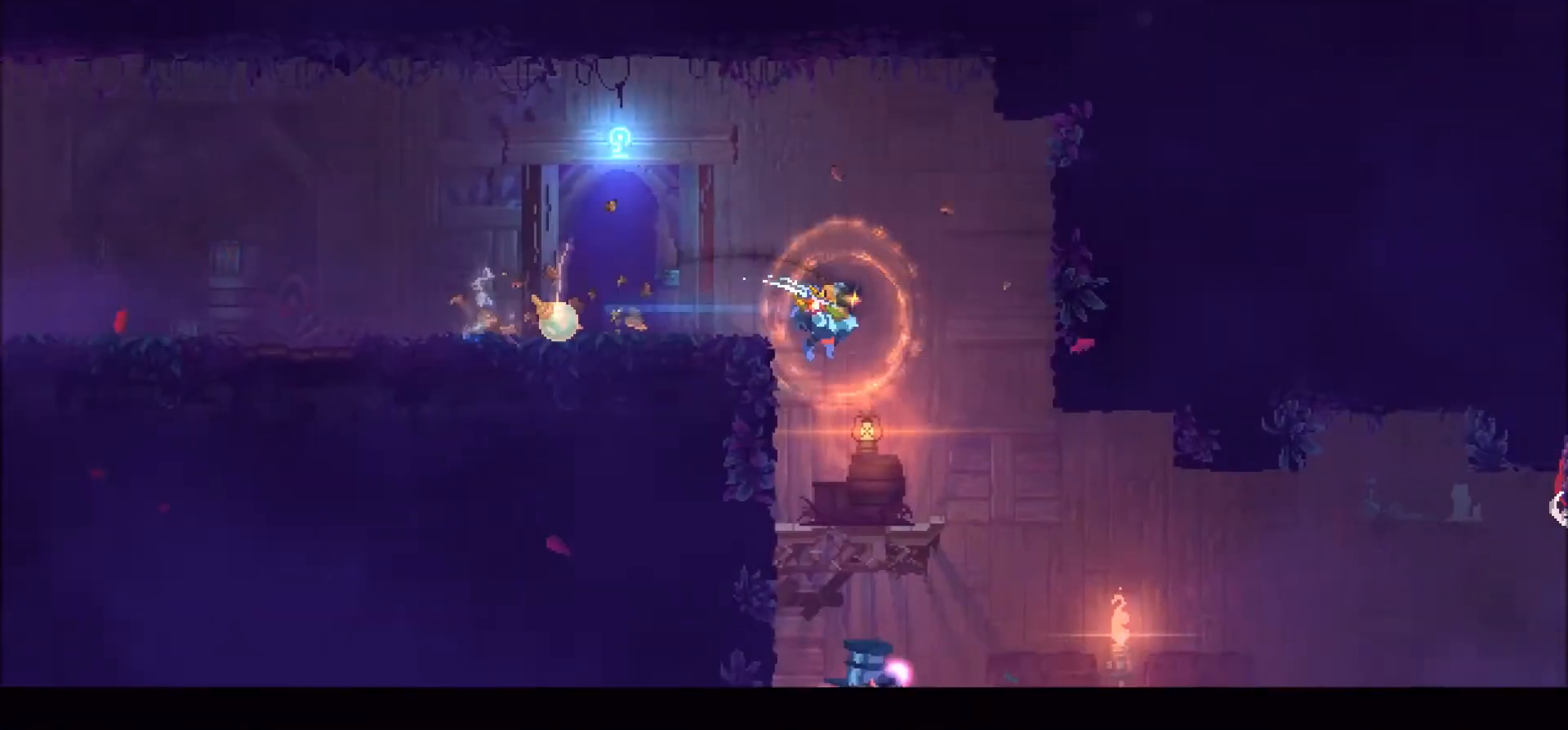
{"keys": ["d", "space"], "mouse": [], "events": [[467, "space", "down"]]}
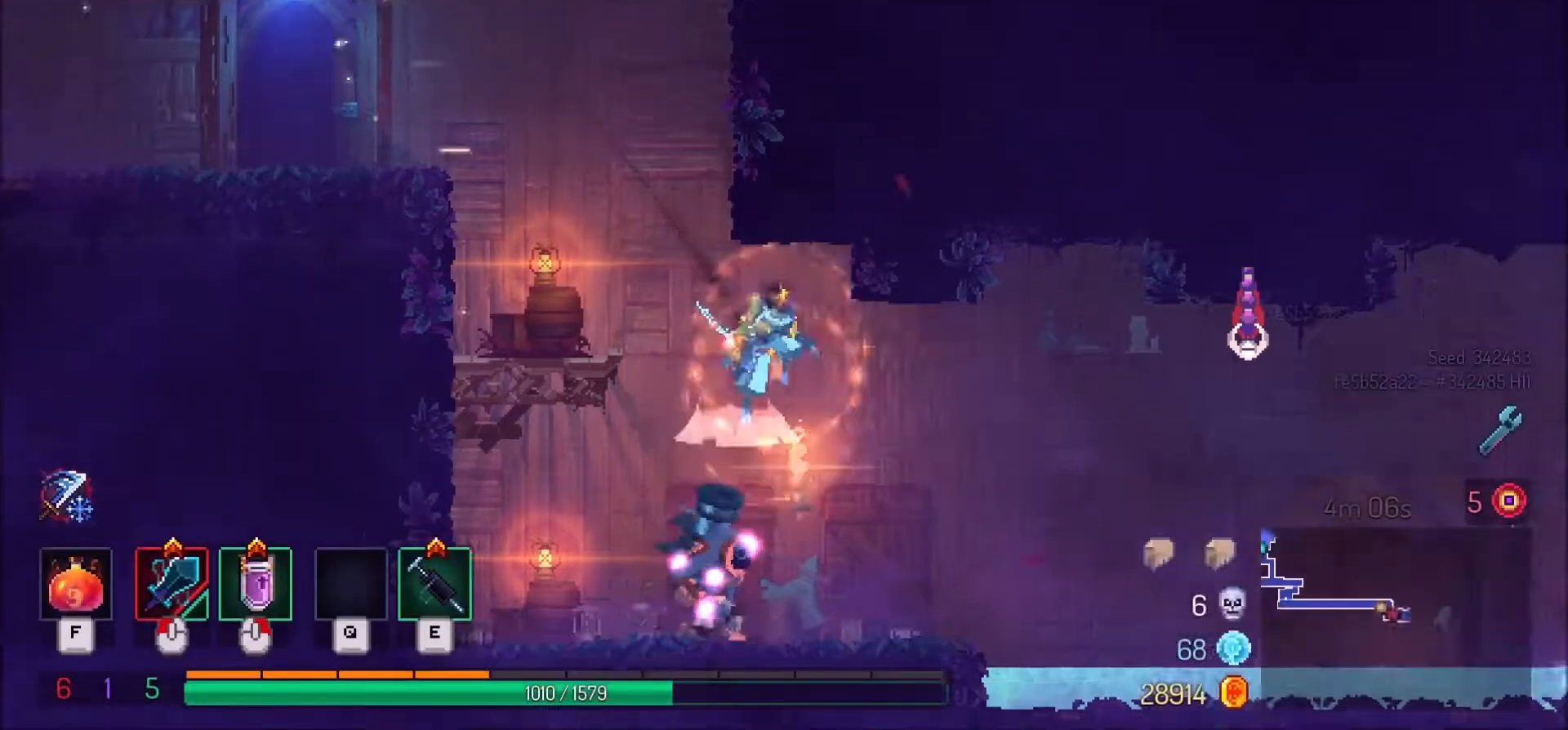
{"keys": [], "mouse": ["left"], "events": [[67, "space", "up"], [133, "d", "up"], [434, "mouse_left", "down"]]}
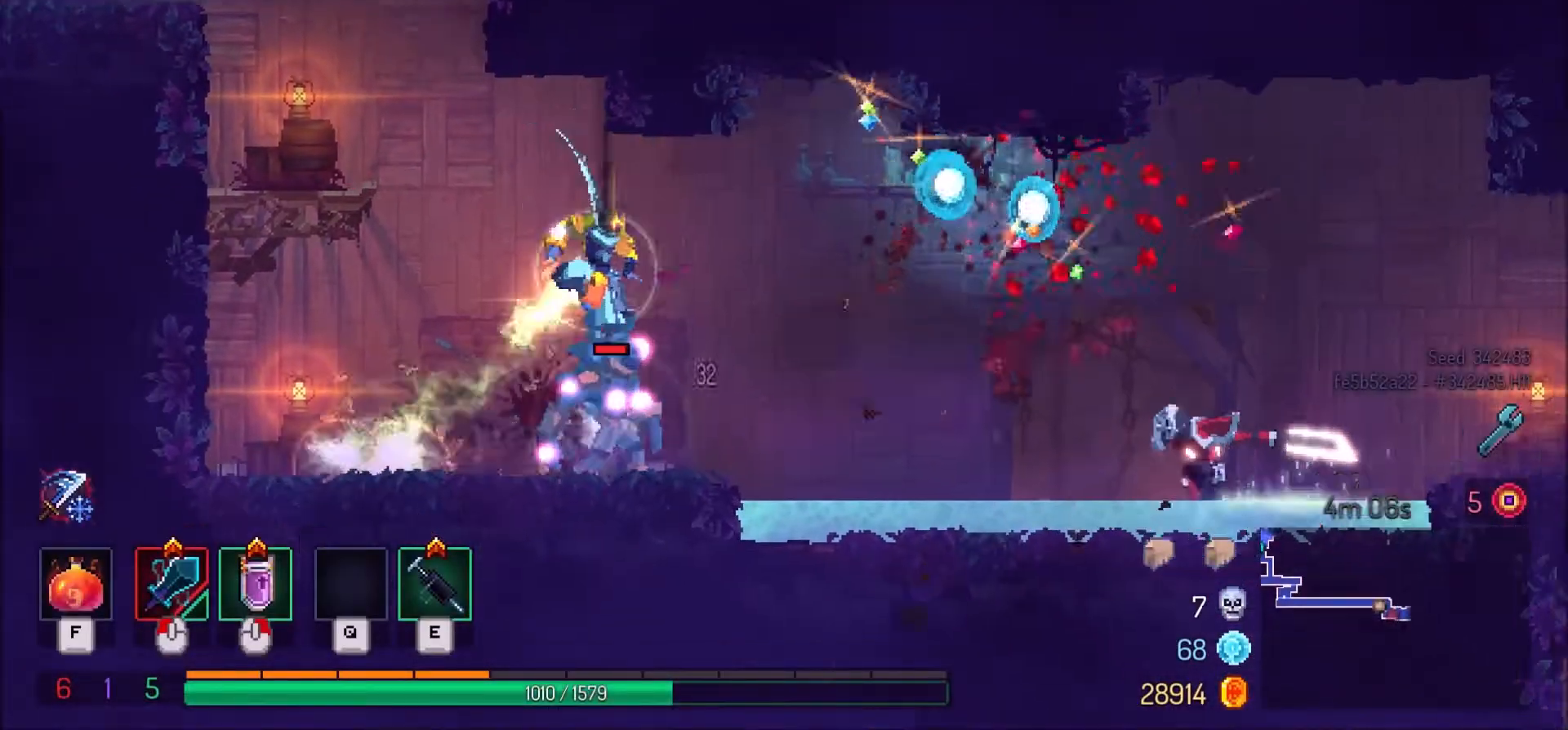
{"keys": [], "mouse": [], "events": [[67, "mouse_left", "up"], [100, "mouse_left", "down"], [301, "mouse_left", "up"], [367, "mouse_left", "down"], [501, "mouse_left", "up"]]}
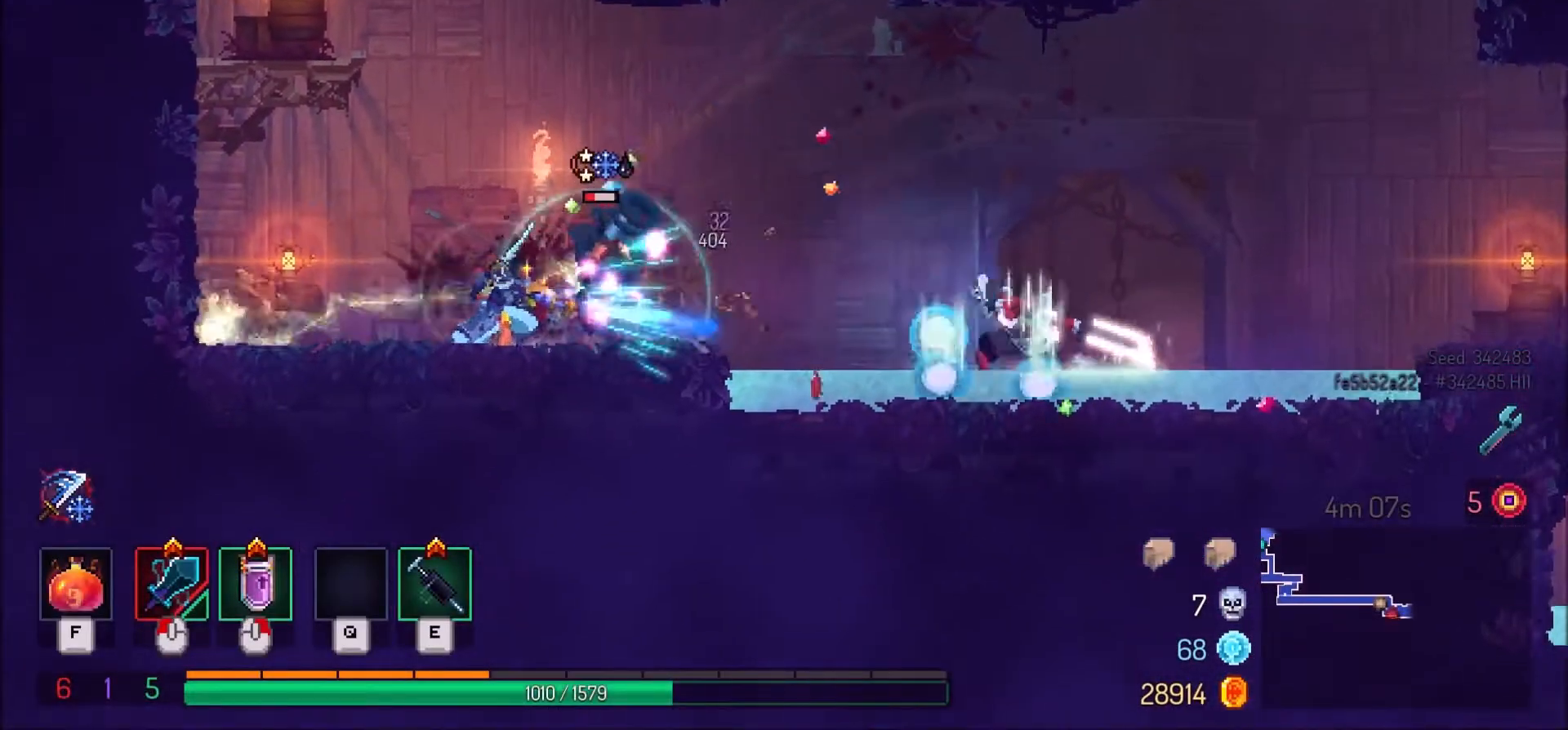
{"keys": [], "mouse": [], "events": [[67, "mouse_left", "down"], [200, "mouse_left", "up"]]}
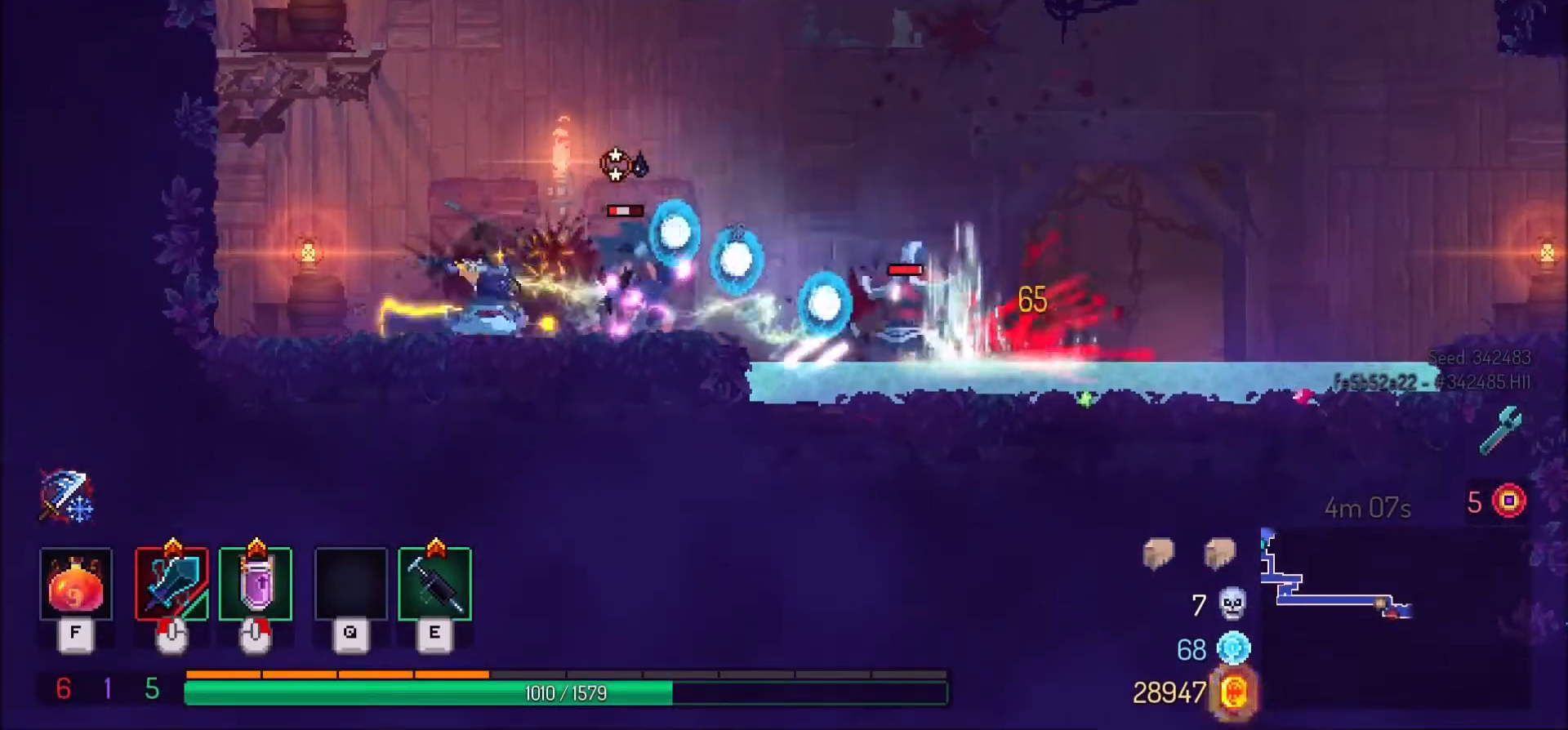
{"keys": ["d"], "mouse": [], "events": [[100, "d", "down"]]}
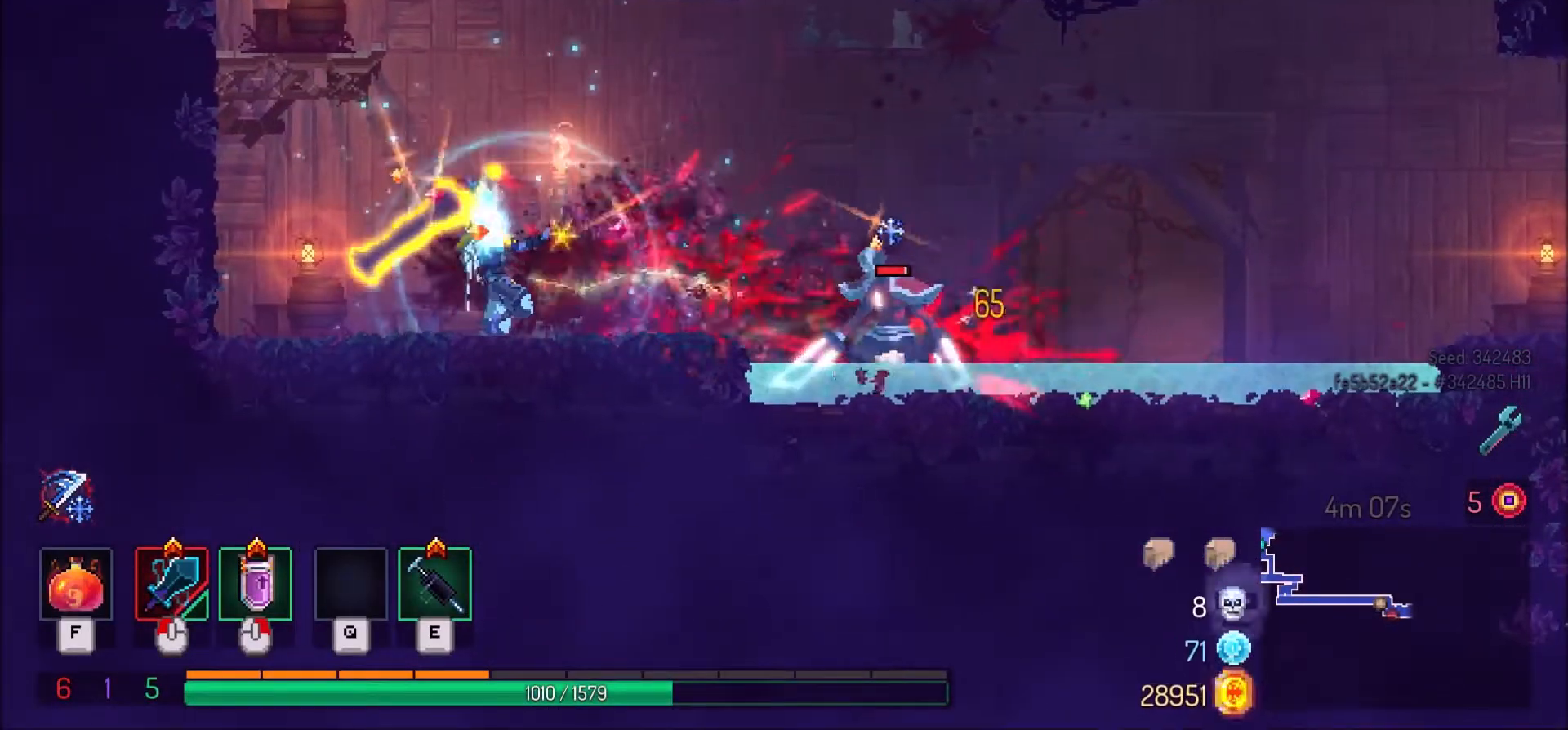
{"keys": [], "mouse": [], "events": [[67, "d", "up"]]}
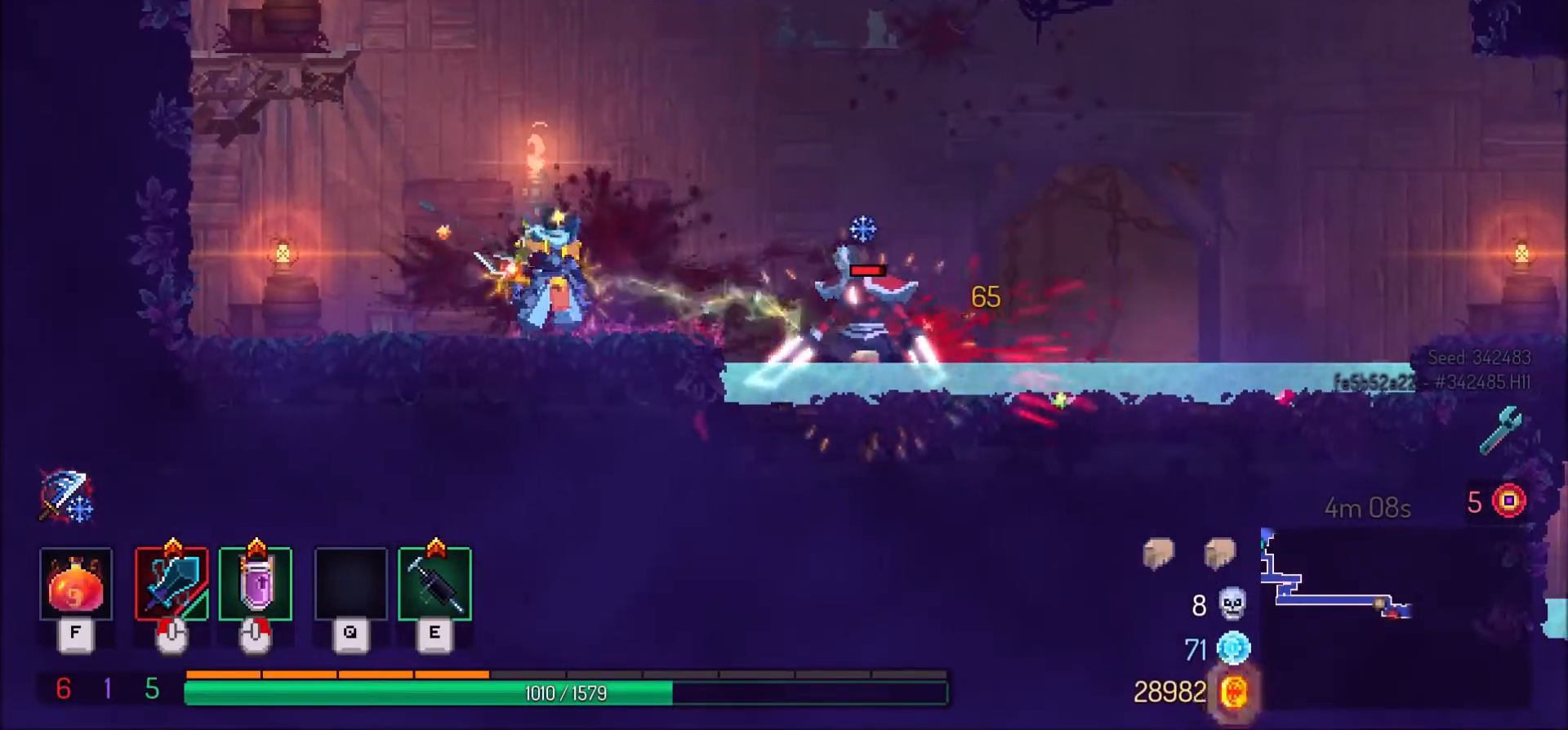
{"keys": [], "mouse": [], "events": [[34, "mouse_left", "down"], [201, "mouse_left", "up"]]}
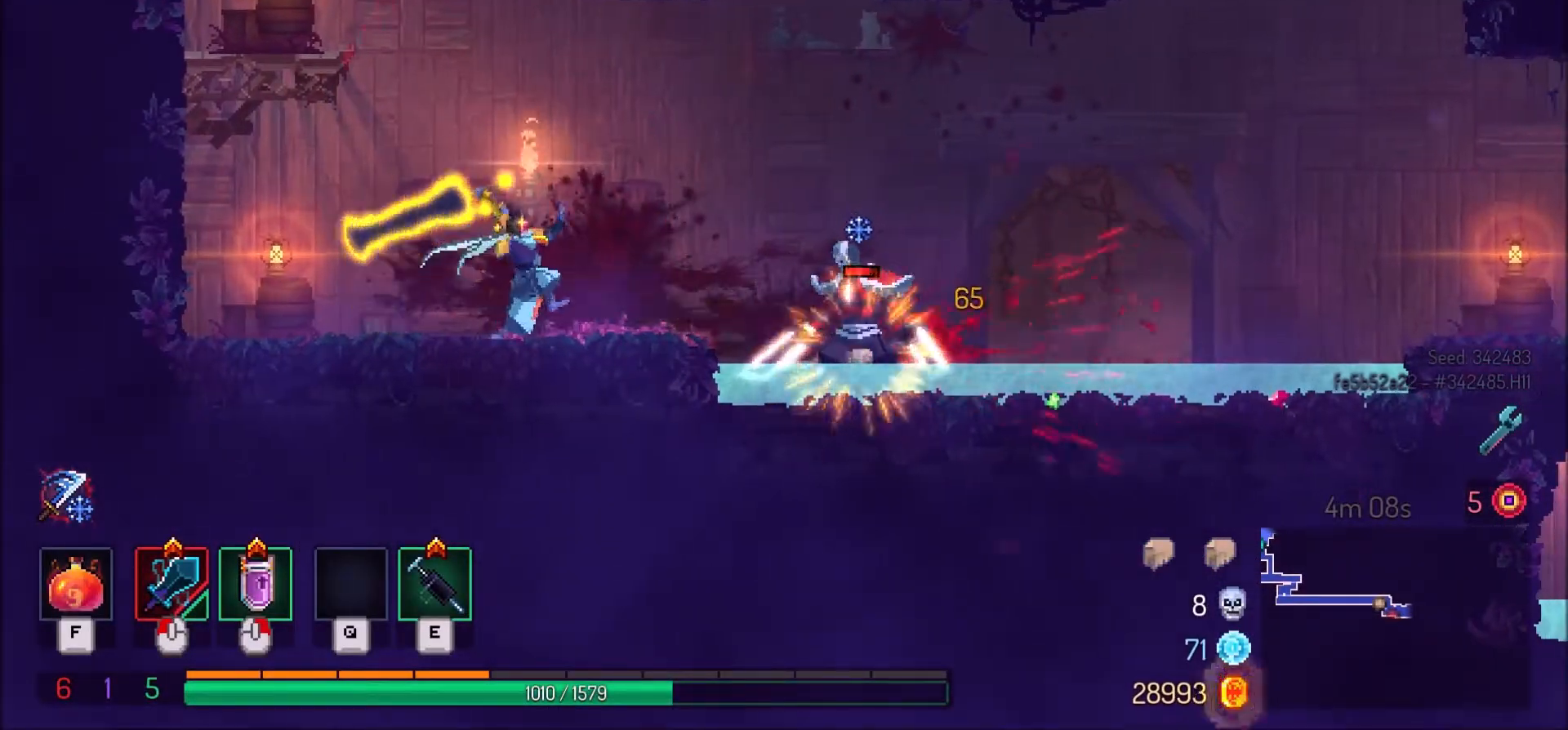
{"keys": ["a"], "mouse": ["left"], "events": [[467, "a", "down"], [500, "mouse_left", "down"]]}
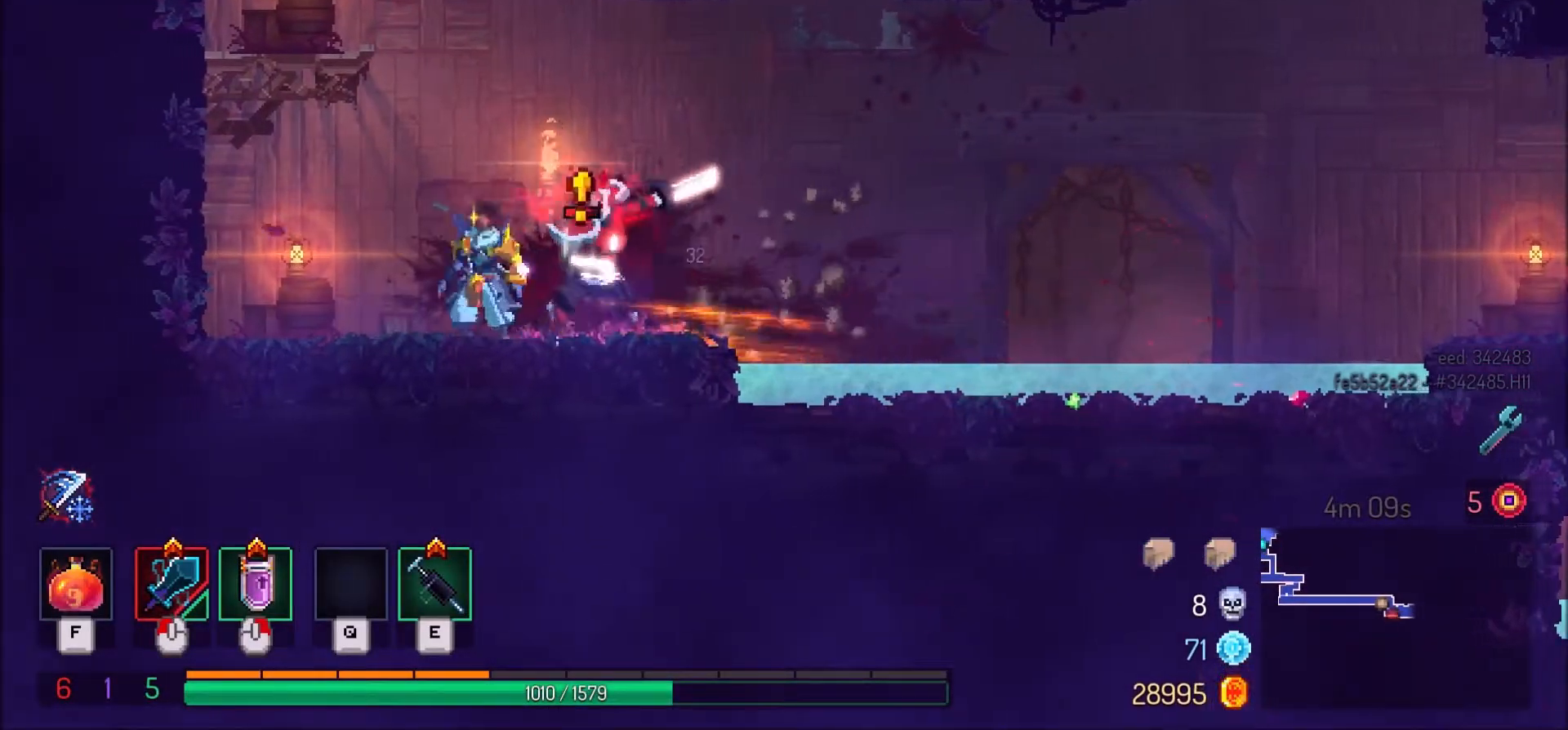
{"keys": ["d", "shift_l"], "mouse": [], "events": [[100, "a", "up"], [134, "mouse_left", "up"], [301, "shift_l", "down"], [501, "d", "down"]]}
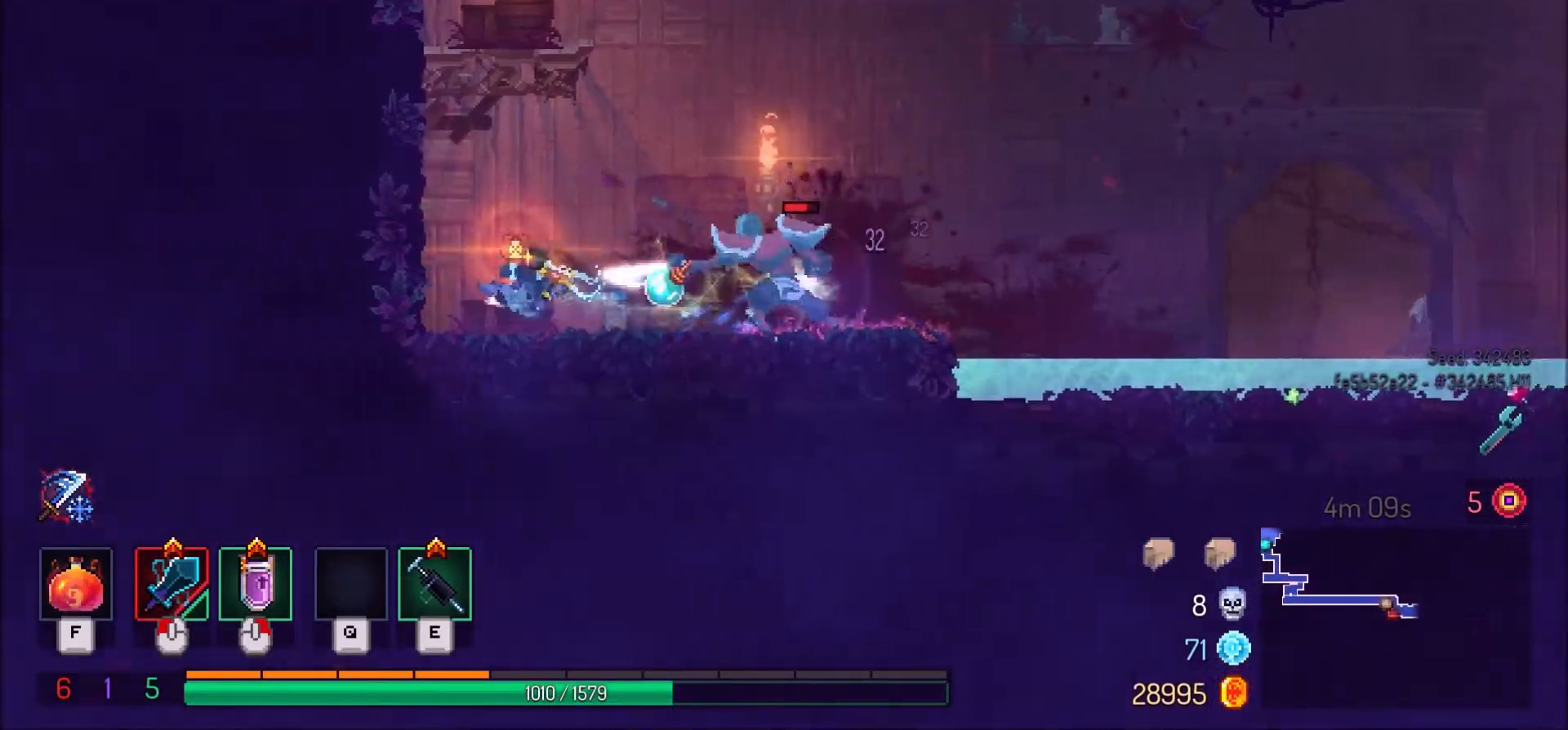
{"keys": ["d"], "mouse": [], "events": [[33, "shift_l", "up"], [333, "mouse_left", "down"], [500, "mouse_left", "up"]]}
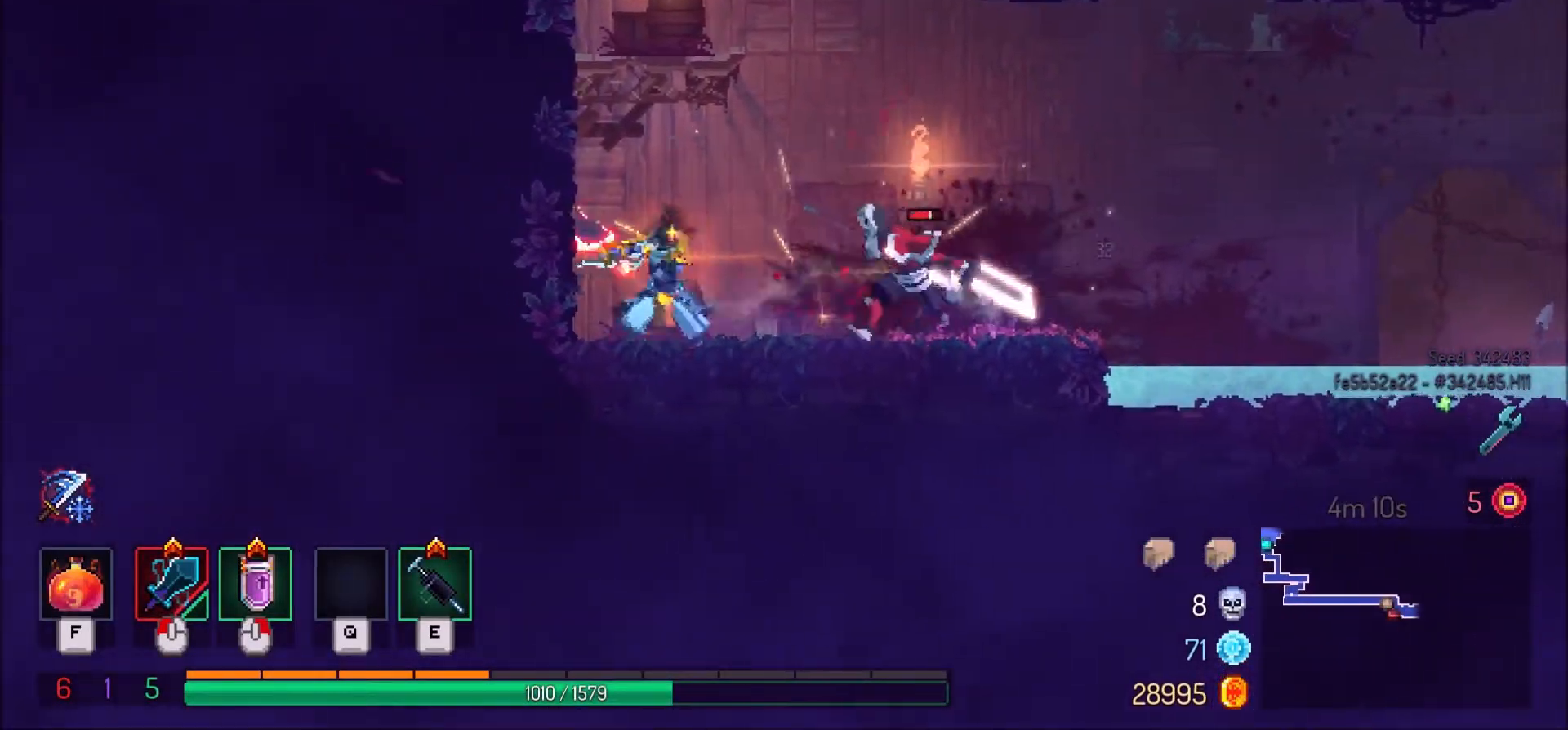
{"keys": ["d"], "mouse": [], "events": [[367, "mouse_left", "down"], [501, "mouse_left", "up"]]}
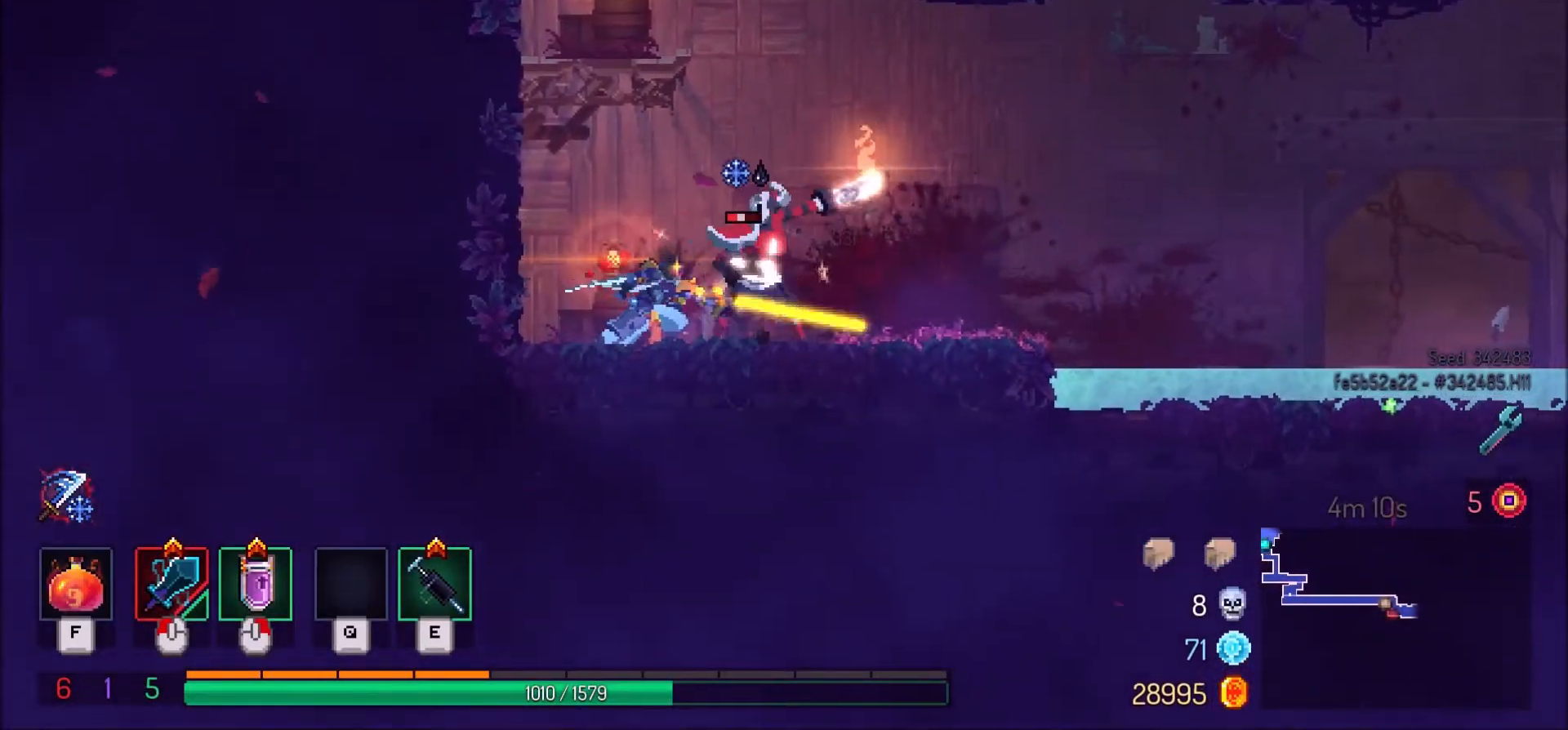
{"keys": ["d", "shift_l"], "mouse": [], "events": [[333, "shift_l", "down"]]}
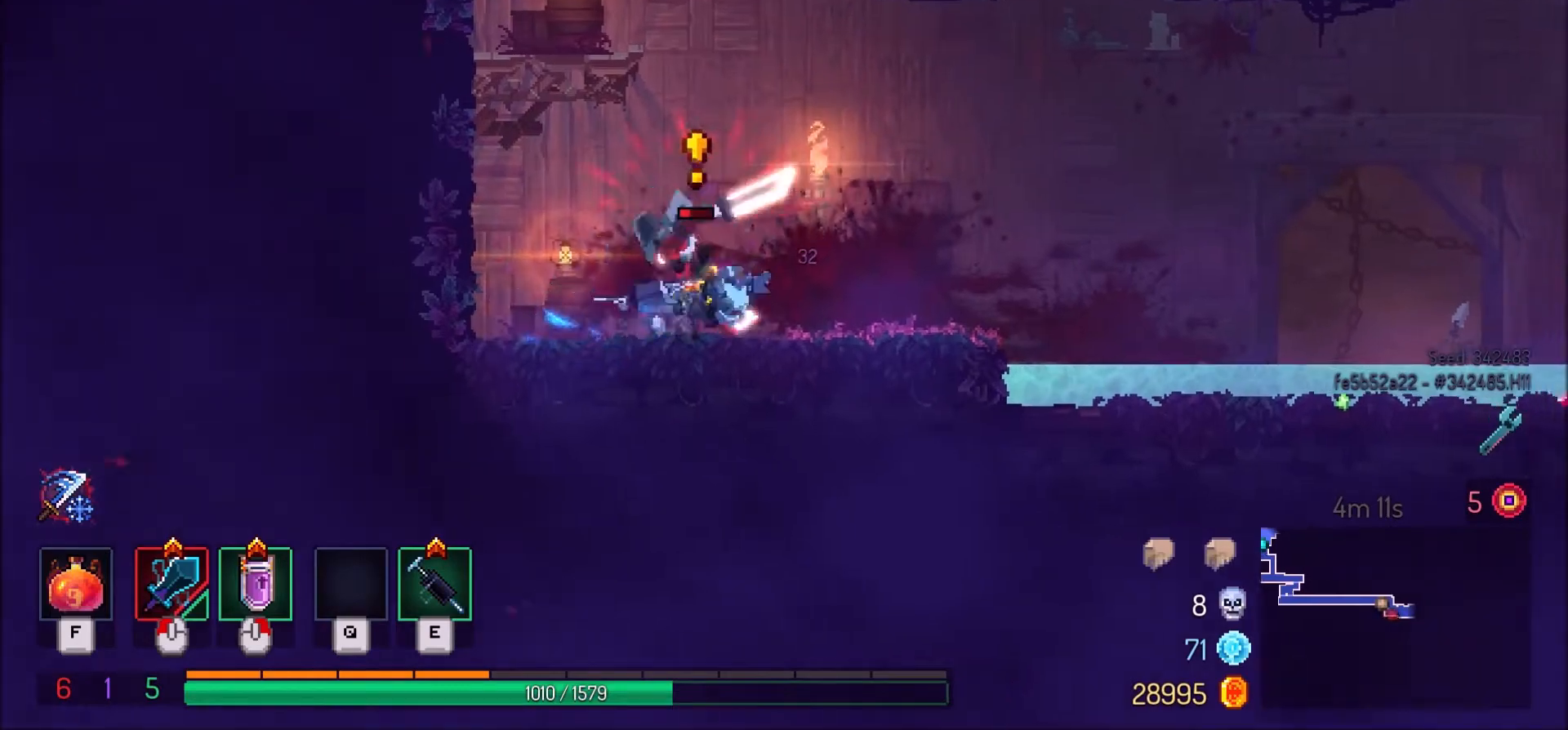
{"keys": [], "mouse": [], "events": [[34, "shift_l", "up"], [67, "mouse_left", "down"], [100, "a", "down"], [100, "d", "up"], [234, "mouse_left", "up"], [334, "a", "up"]]}
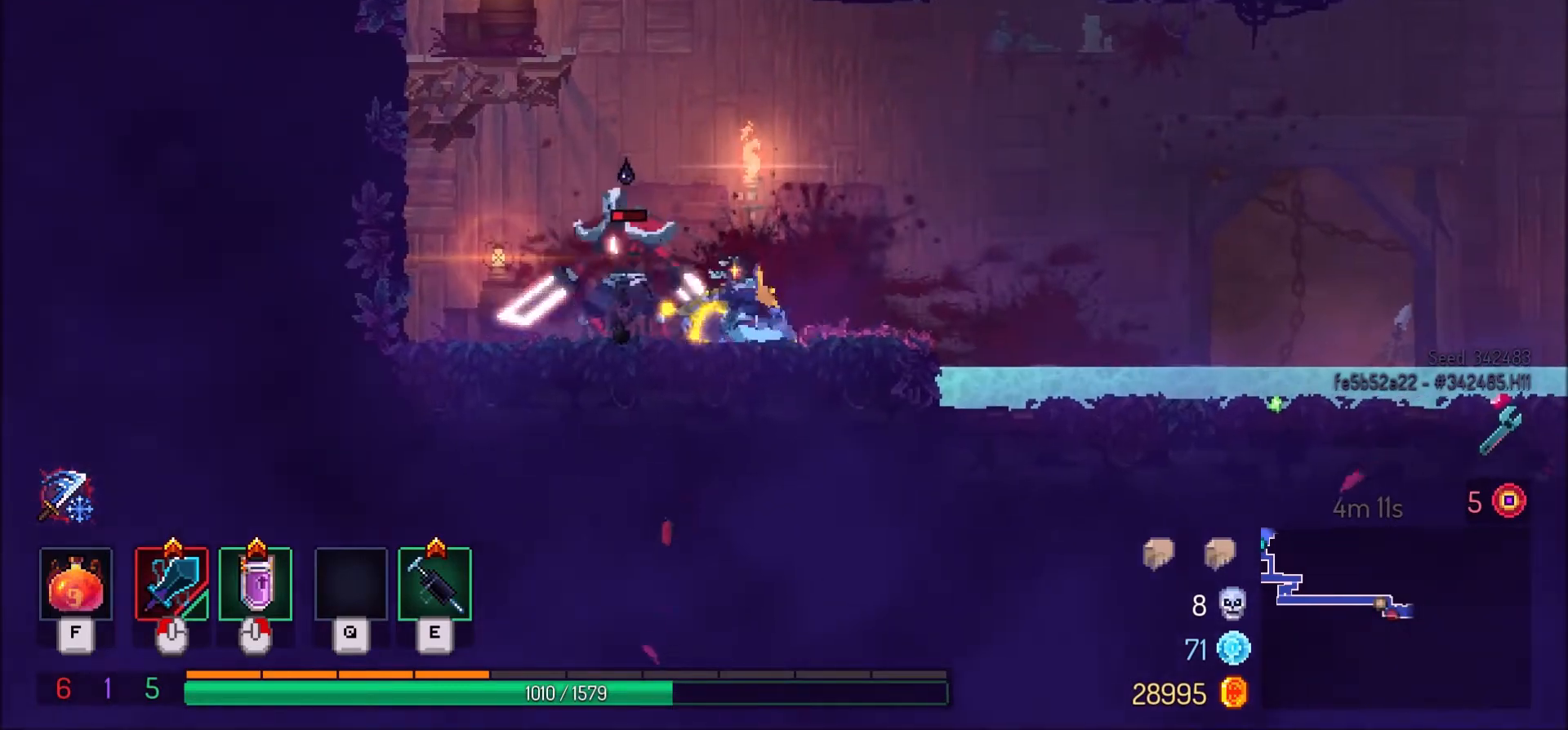
{"keys": ["d", "shift_l"], "mouse": [], "events": [[233, "d", "down"], [434, "shift_l", "down"]]}
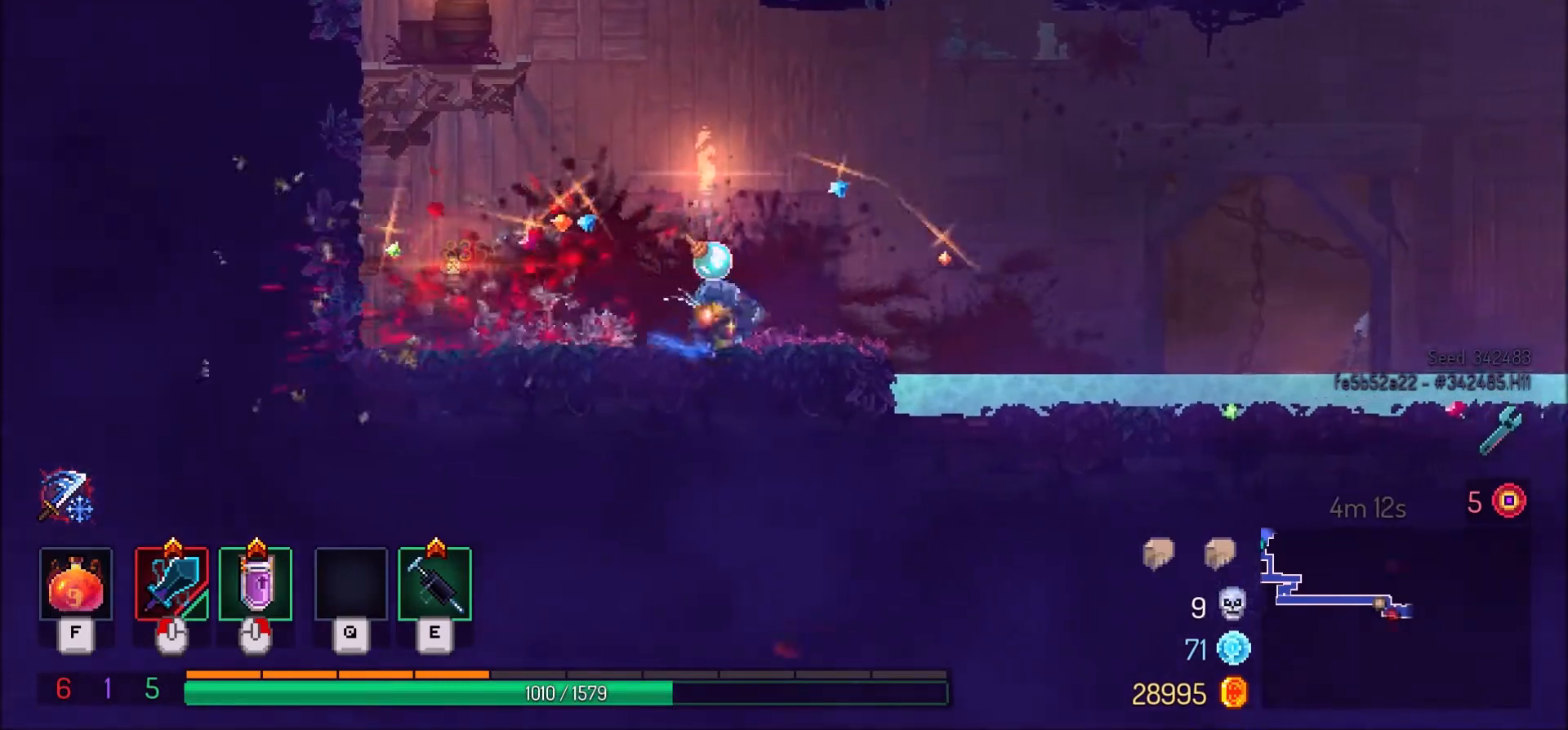
{"keys": ["d"], "mouse": [], "events": [[100, "shift_l", "up"]]}
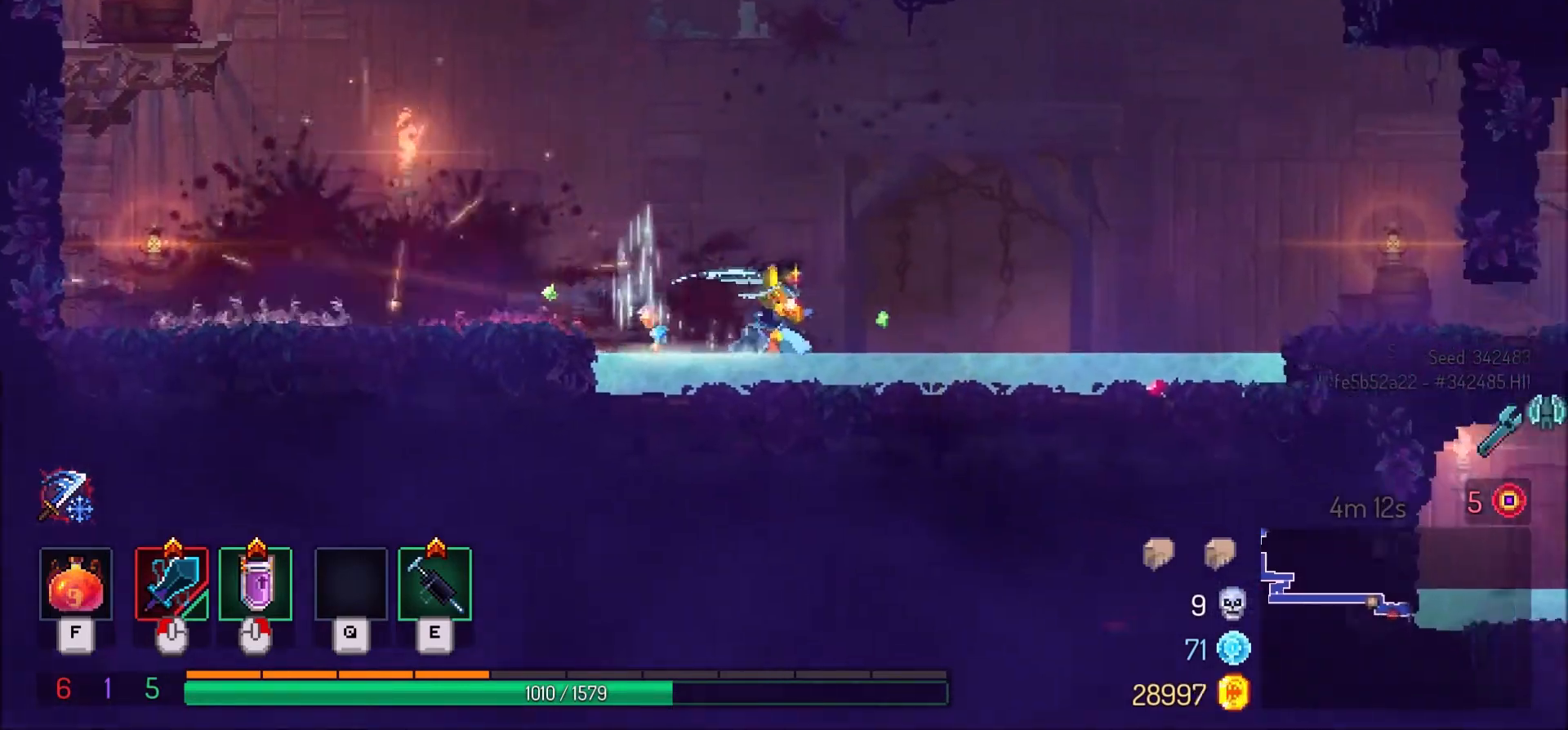
{"keys": ["d"], "mouse": [], "events": [[200, "shift_l", "down"], [400, "shift_l", "up"]]}
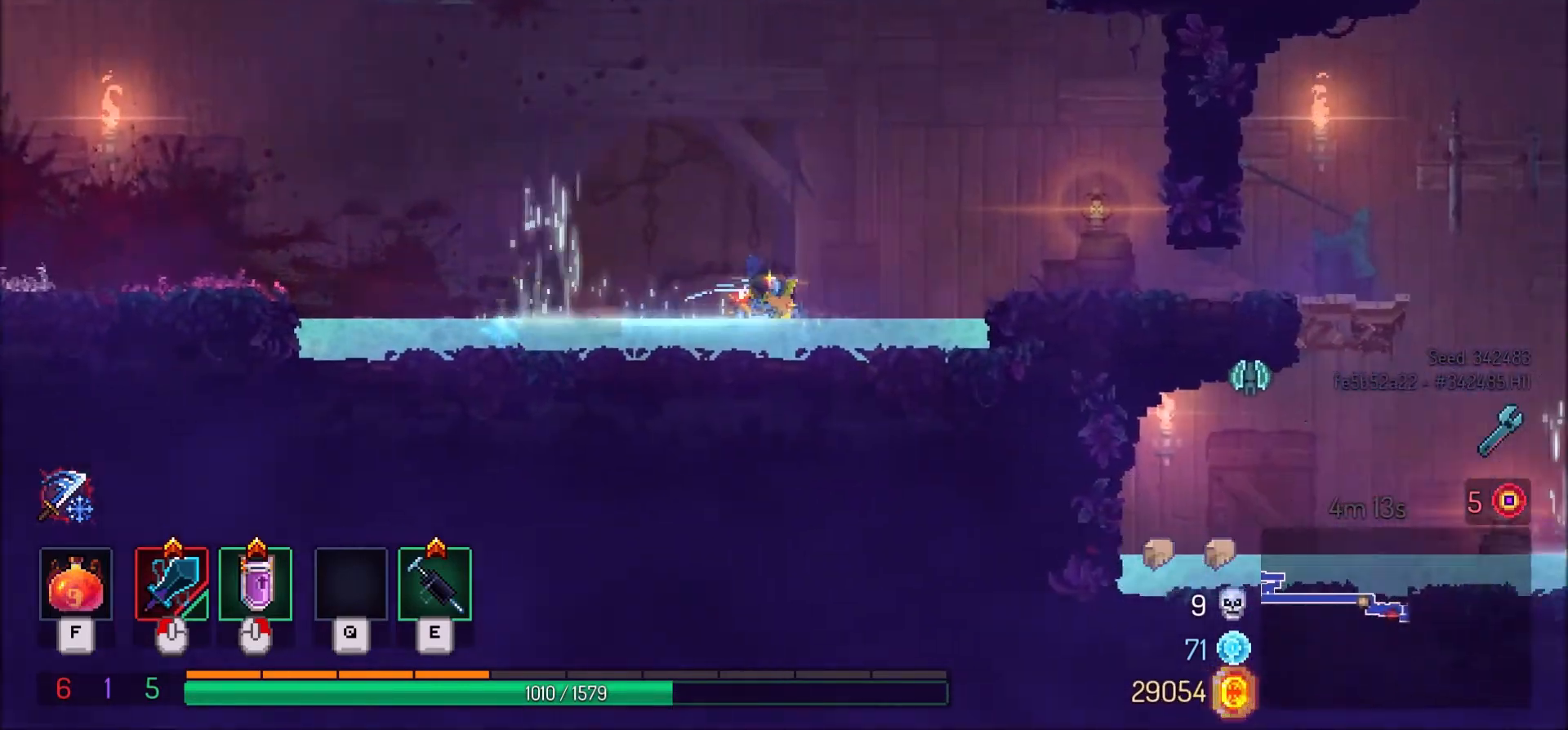
{"keys": ["d"], "mouse": [], "events": [[100, "space", "down"], [234, "space", "up"]]}
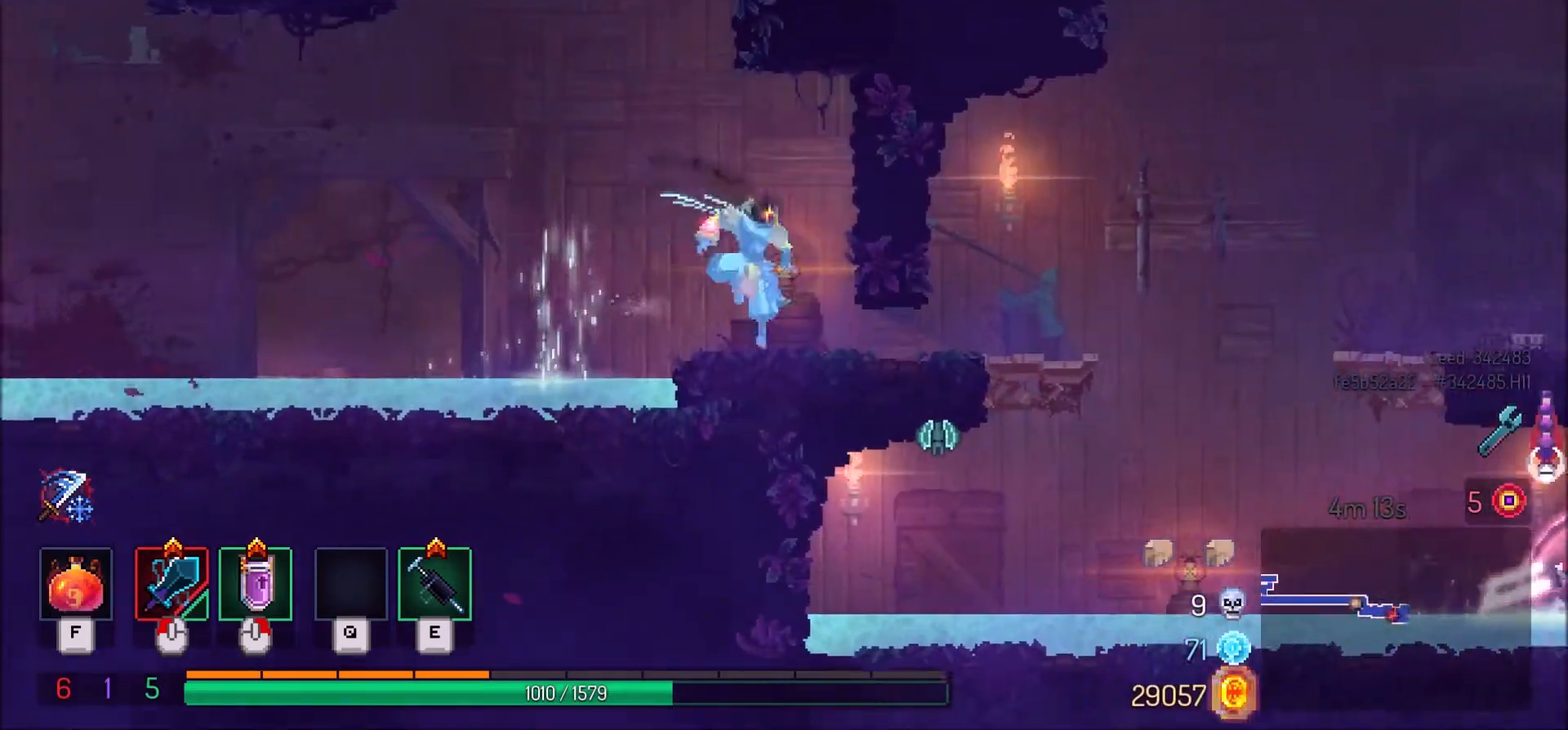
{"keys": ["s"], "mouse": [], "events": [[100, "shift_l", "down"], [233, "shift_l", "up"], [300, "space", "down"], [367, "s", "down"], [434, "d", "up"], [434, "space", "up"]]}
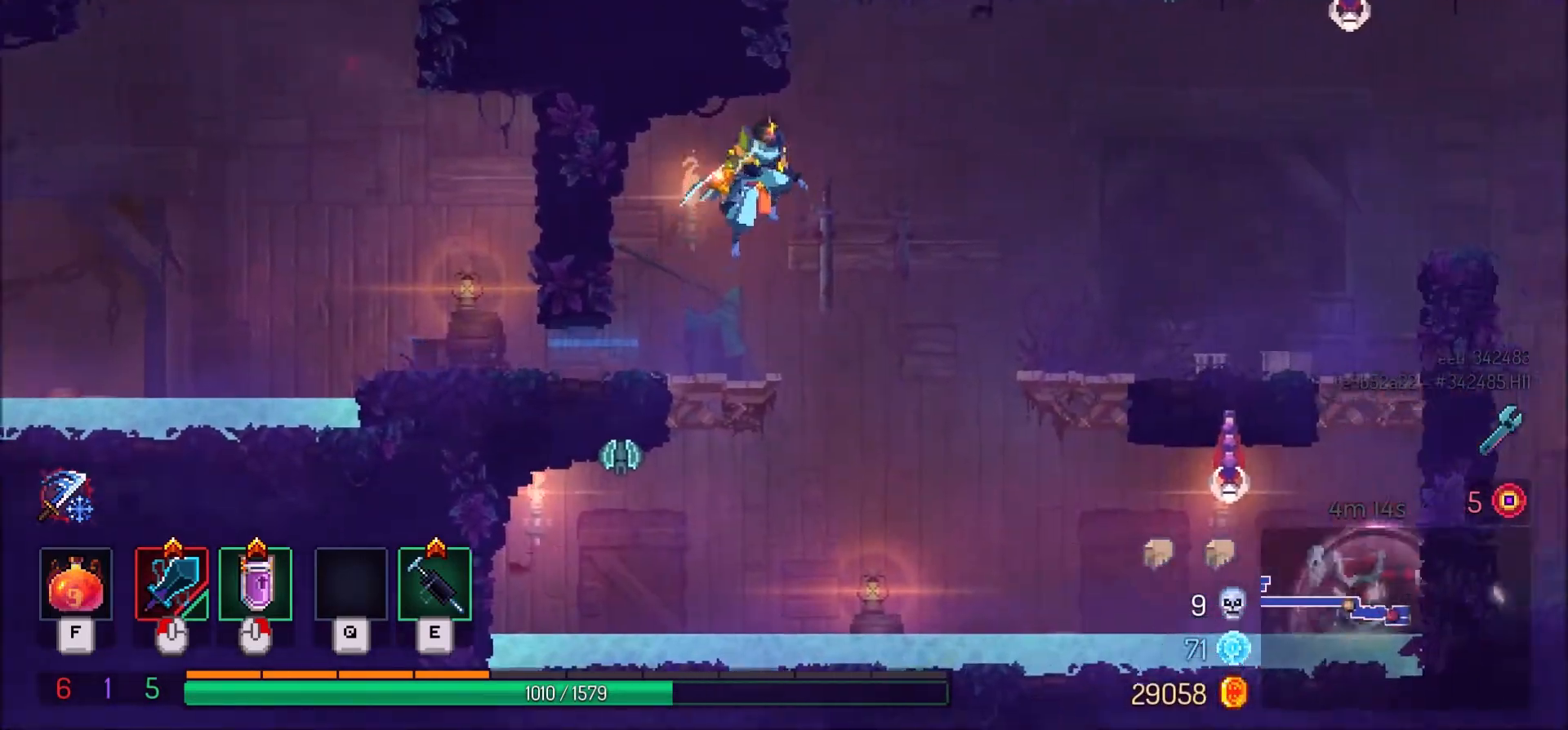
{"keys": [], "mouse": [], "events": [[34, "space", "down"], [134, "space", "up"], [434, "s", "up"]]}
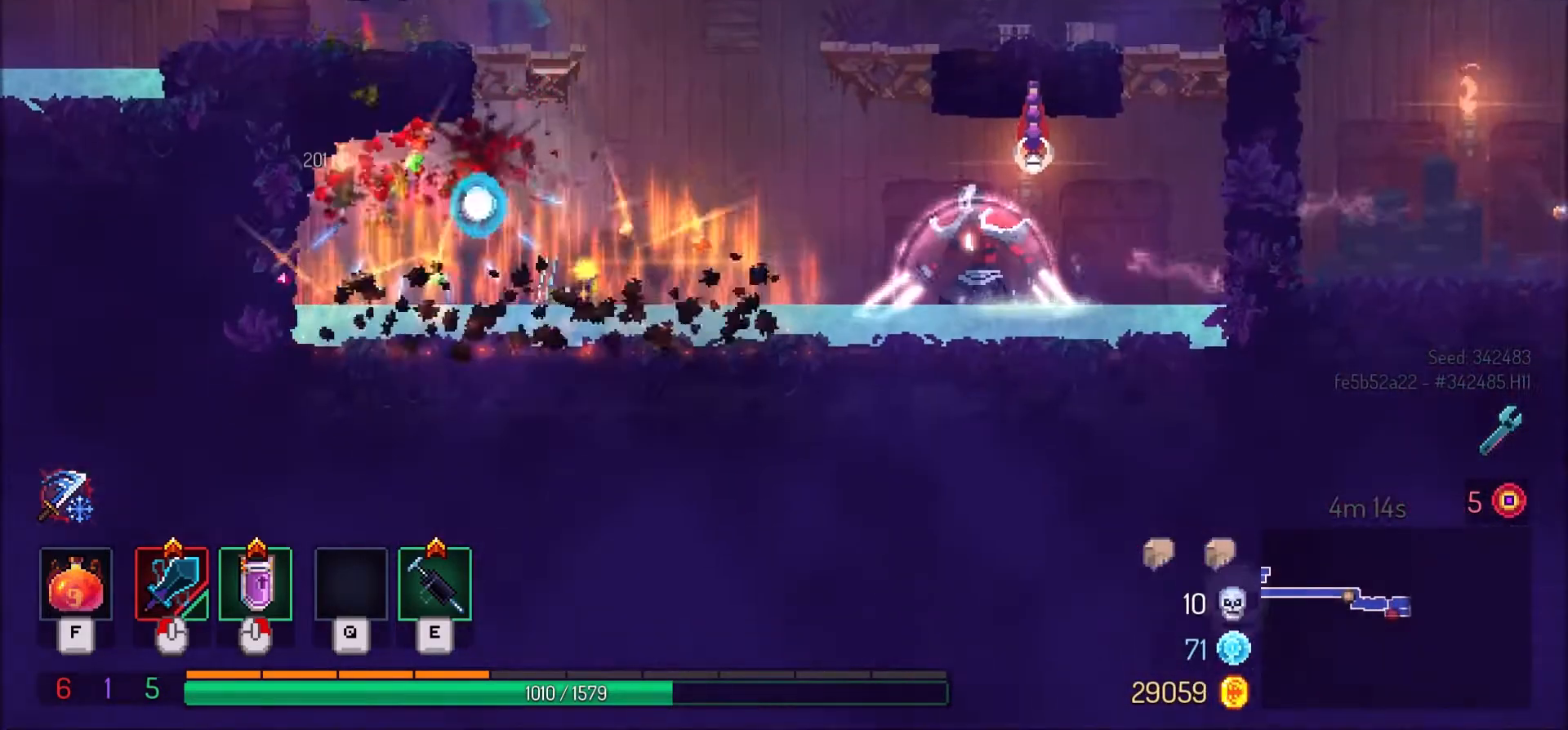
{"keys": [], "mouse": [], "events": []}